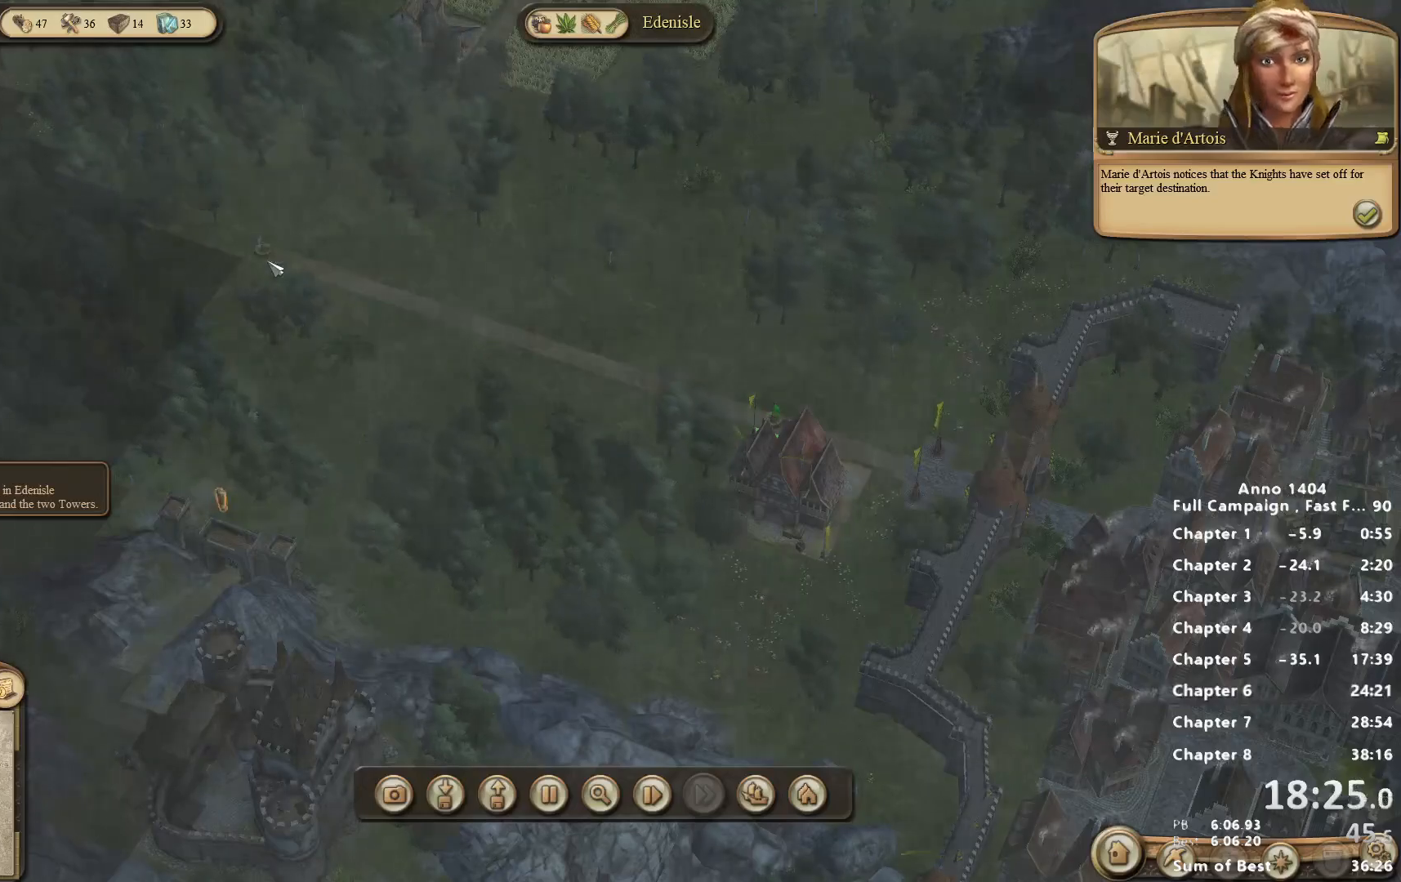
Gameplay with keyboard and mouse; each line is a JSON object with the keys and mouse buttons held at the frame after it. "events" lists presses ("down") and releases ("up") of "escape", "mouse_left", "mouse_right", "mouse_wheel_up" and "mouse_wheel_down" between this image and that frame as [ms after this image, input, new state], when the widget could be followed in between. "mouse_left", "mouse_right", "mouse_wheel_up", "mouse_wheel_down" = the "left", "right", "wheel_up", "wheel_down" buttons of the "mouse" list. No other keys are recorded. Not read: mouse_move.
{"keys": [], "mouse": [], "events": [[150, "mouse_left", "down"], [200, "mouse_left", "up"]]}
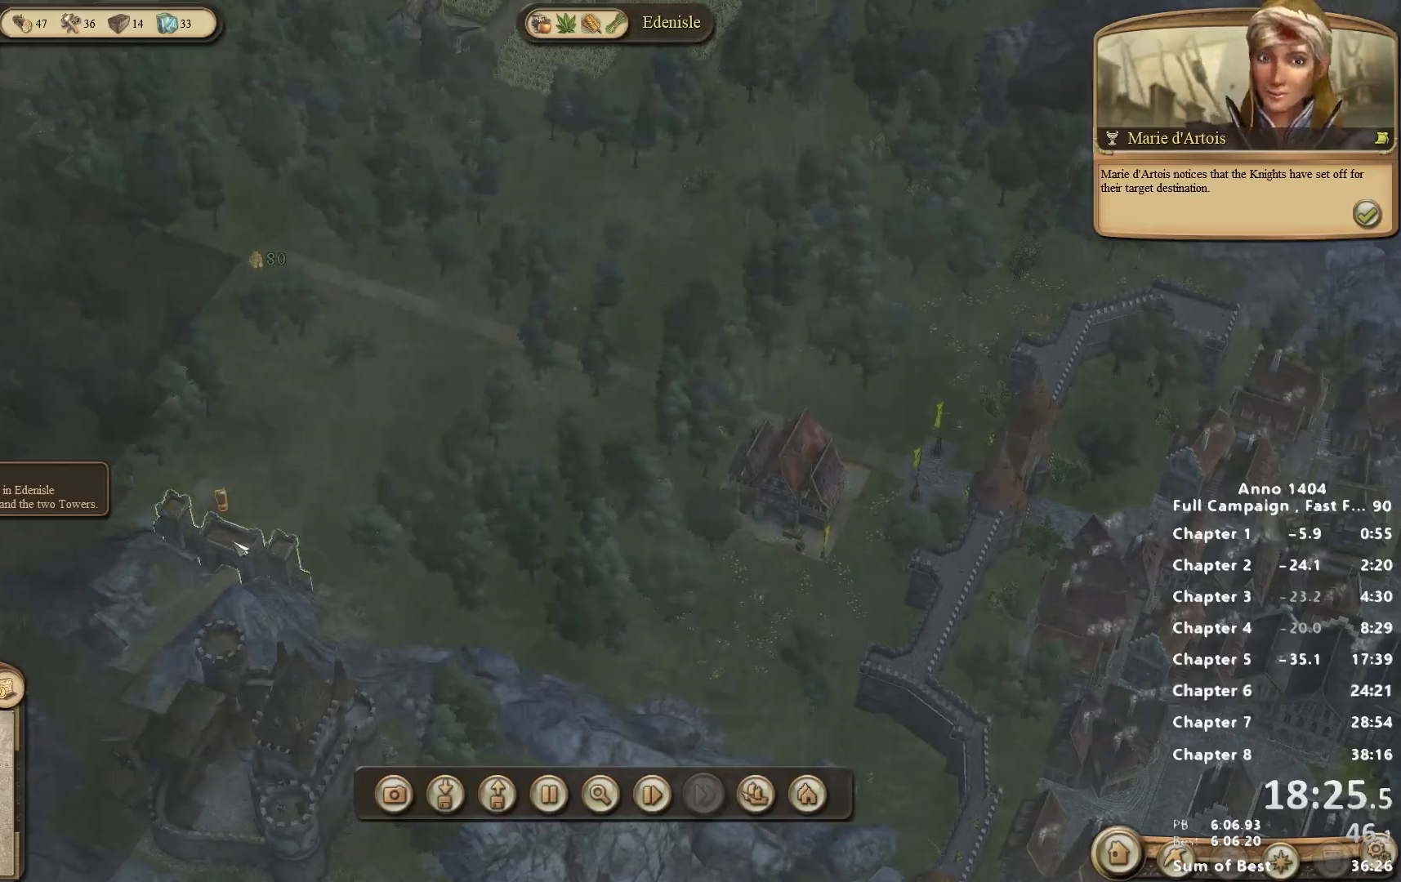
{"keys": [], "mouse": [], "events": [[400, "mouse_left", "down"], [450, "mouse_left", "up"]]}
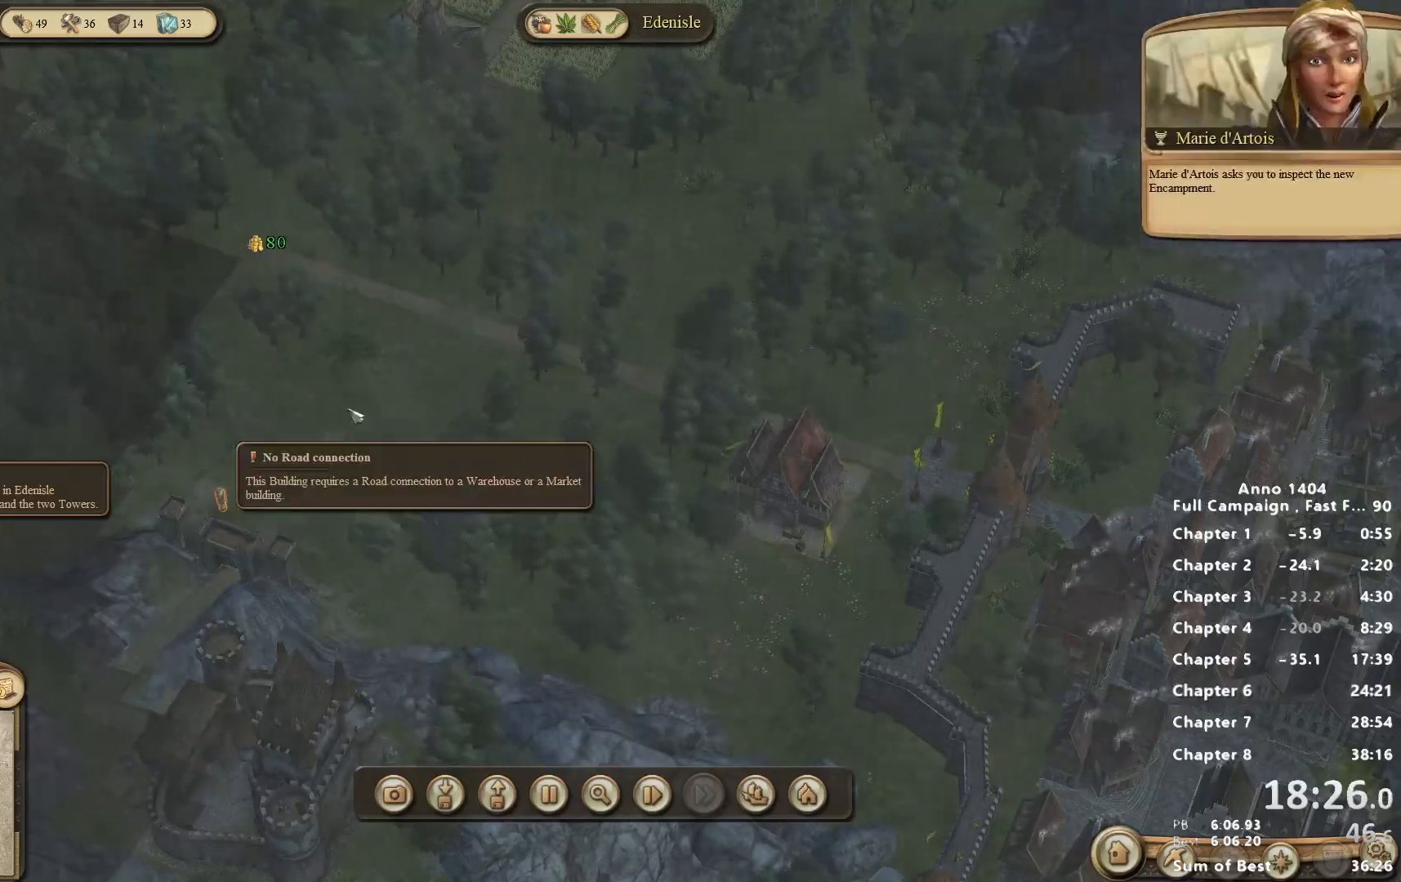
{"keys": [], "mouse": [], "events": []}
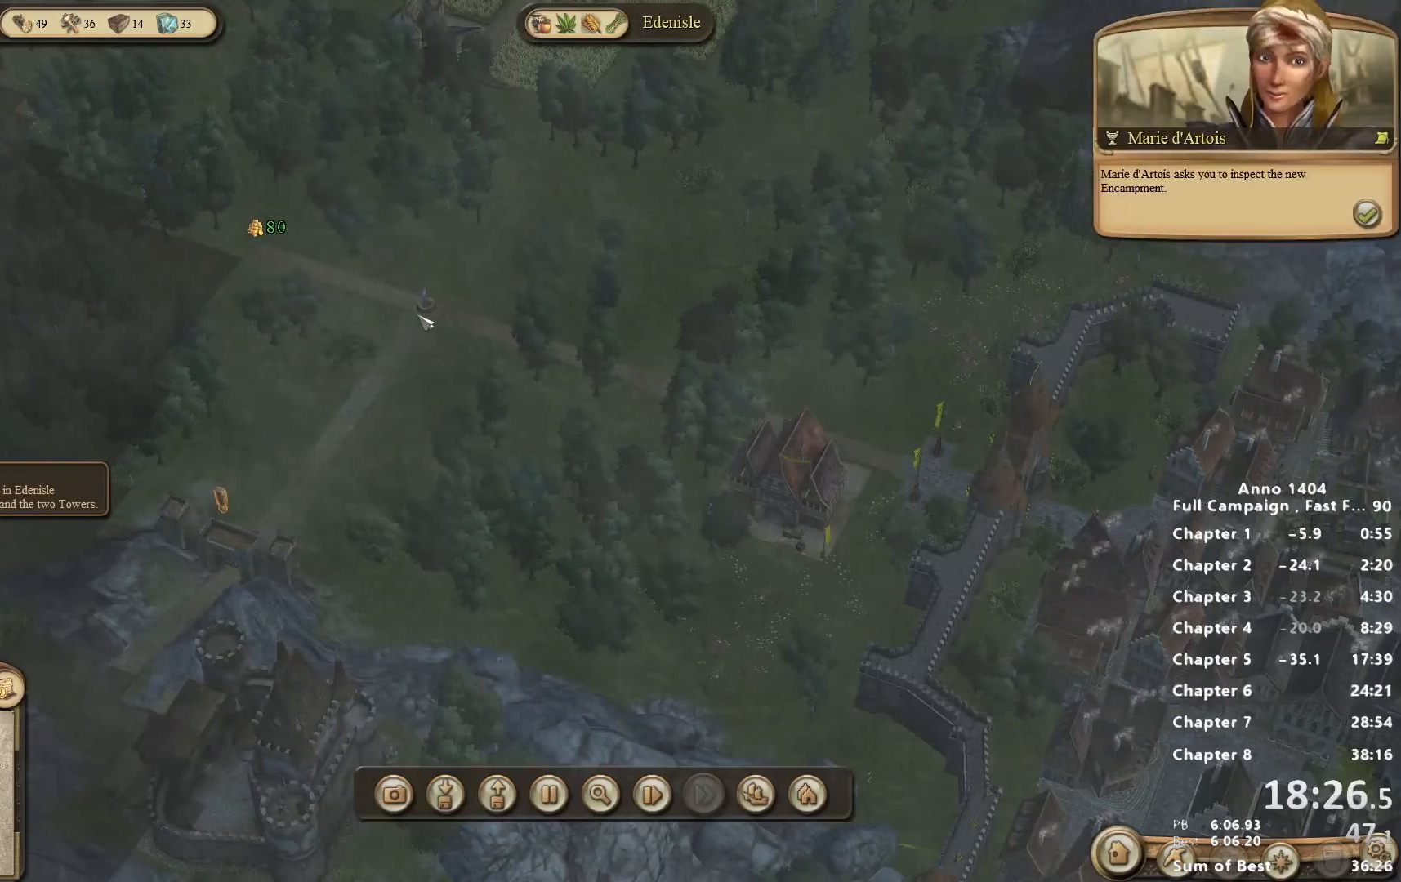
{"keys": [], "mouse": ["left"], "events": [[433, "mouse_left", "down"]]}
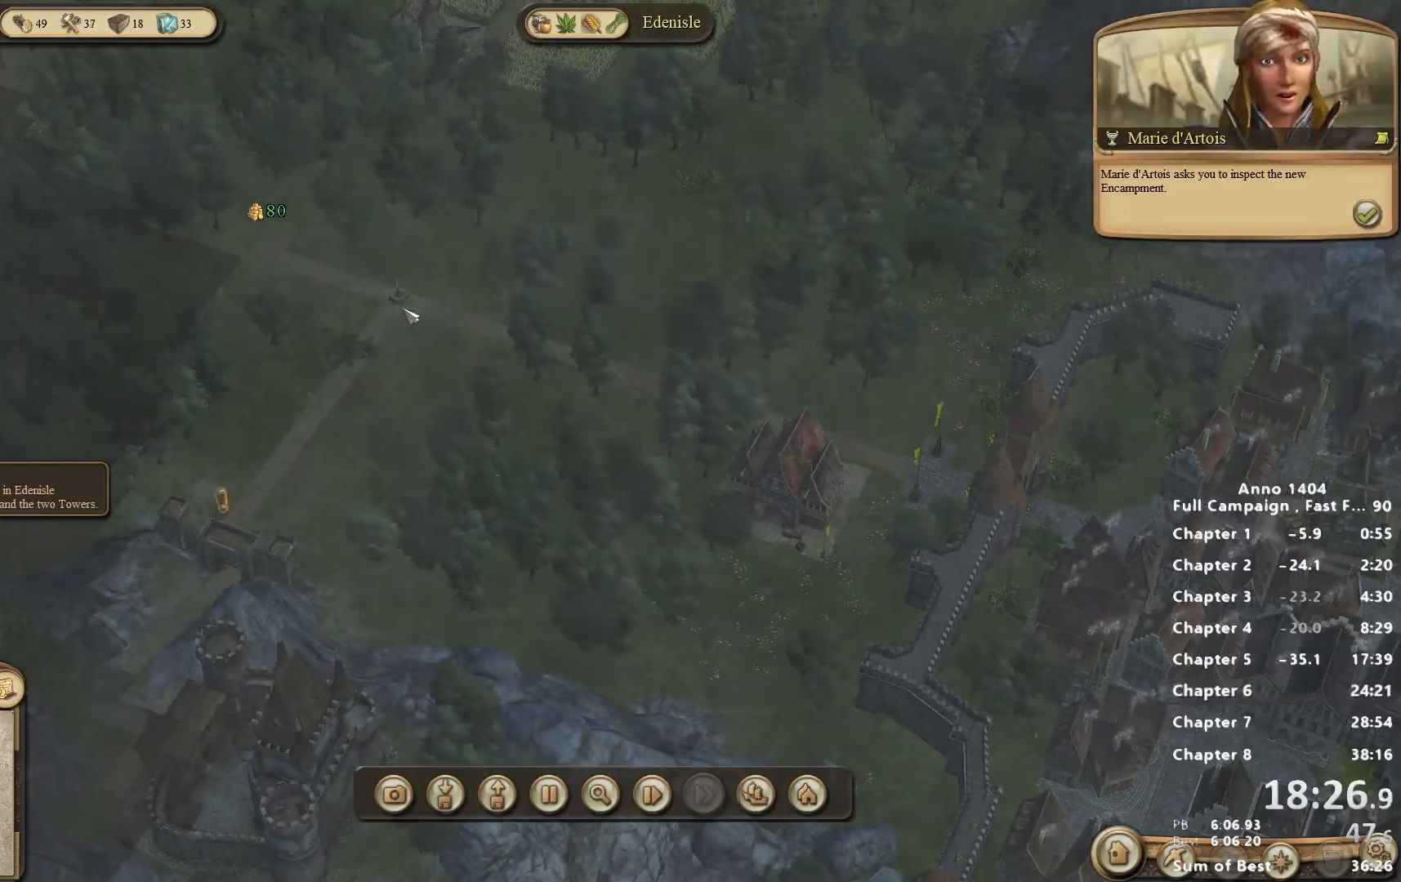
{"keys": [], "mouse": [], "events": [[67, "mouse_left", "up"]]}
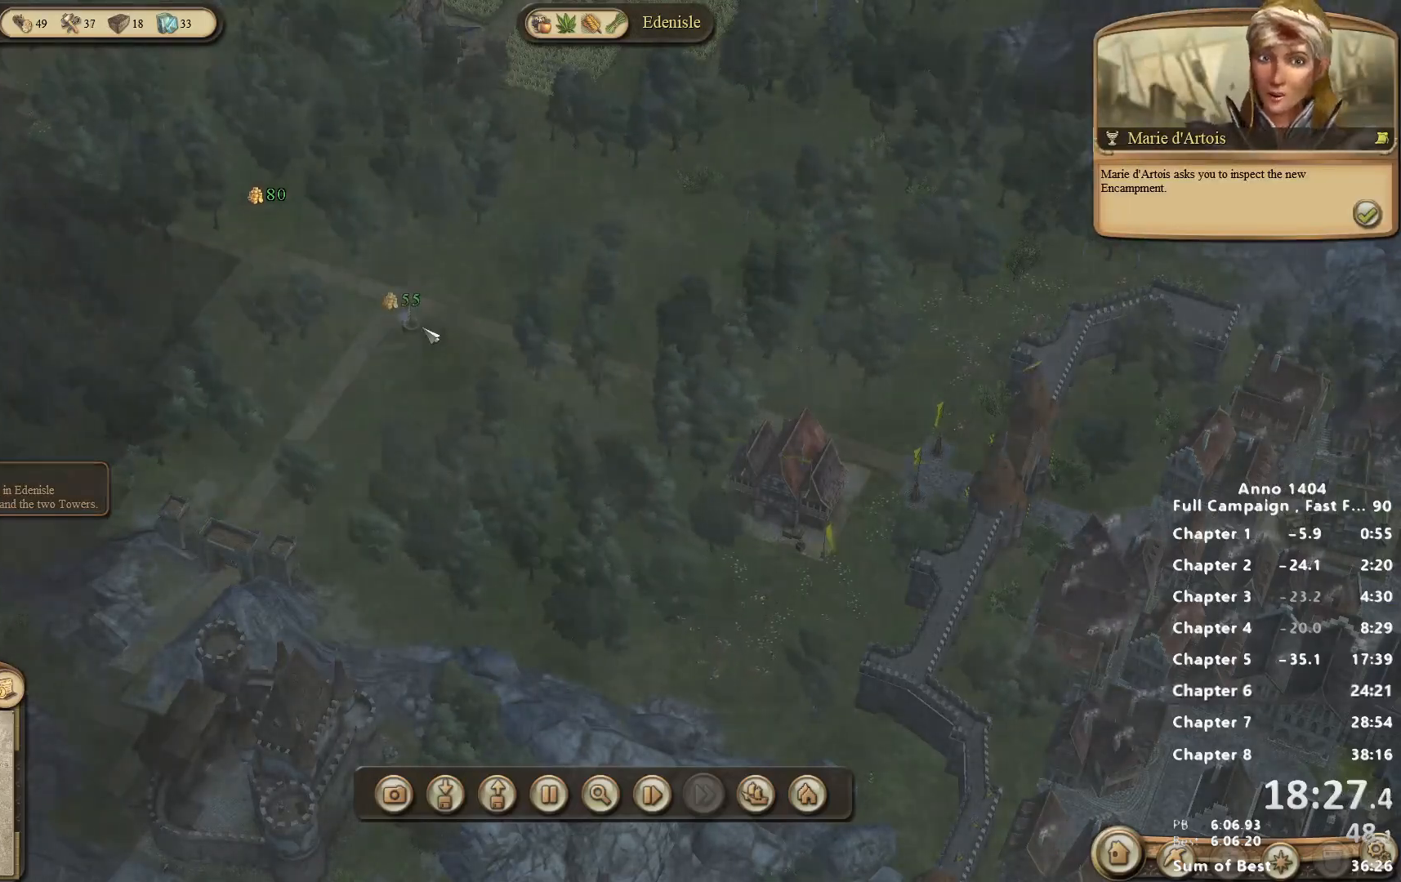
{"keys": [], "mouse": [], "events": []}
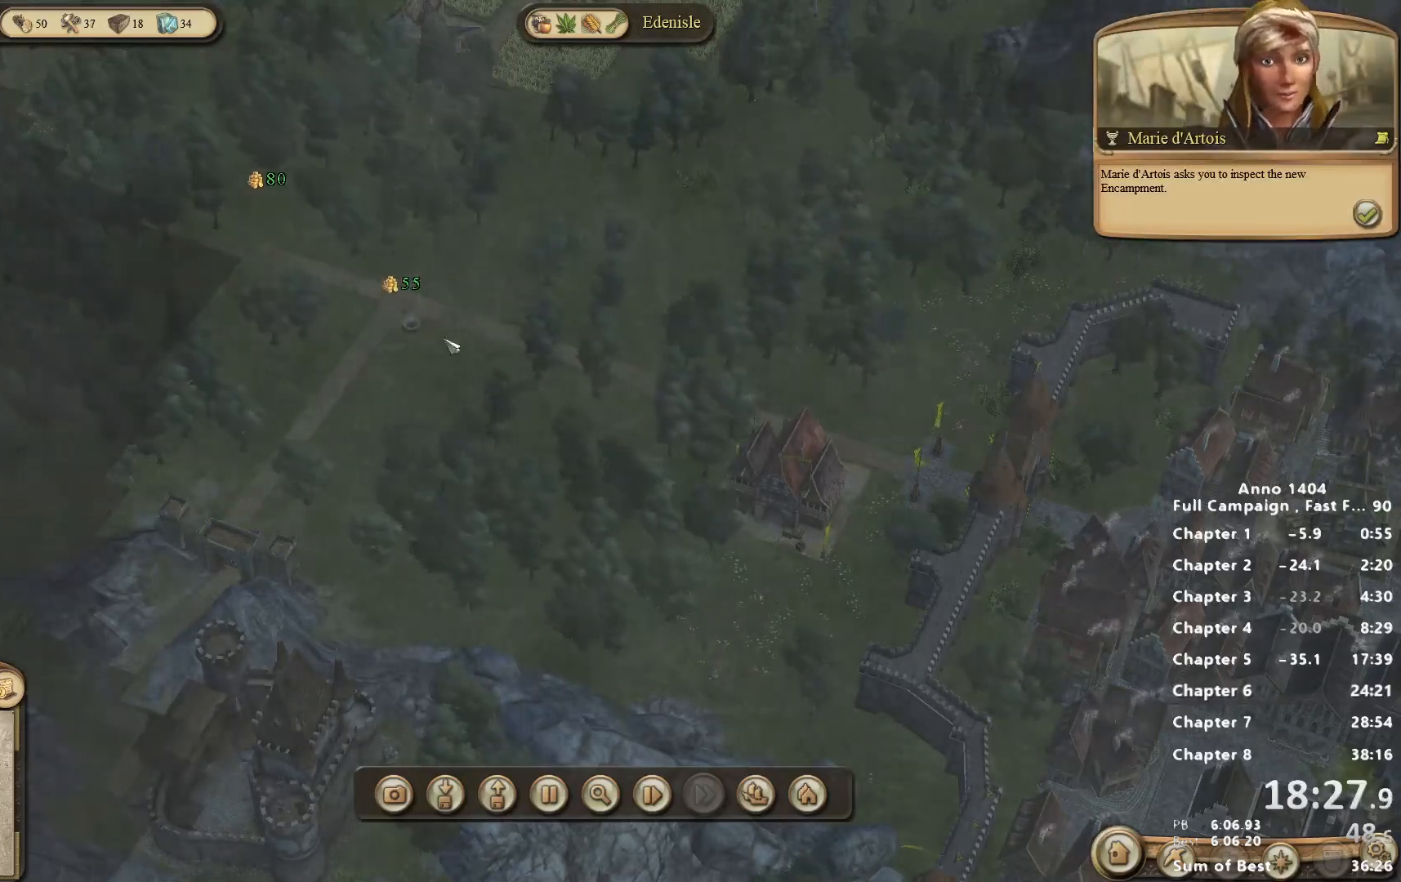
{"keys": [], "mouse": [], "events": [[283, "mouse_right", "down"], [333, "mouse_right", "up"]]}
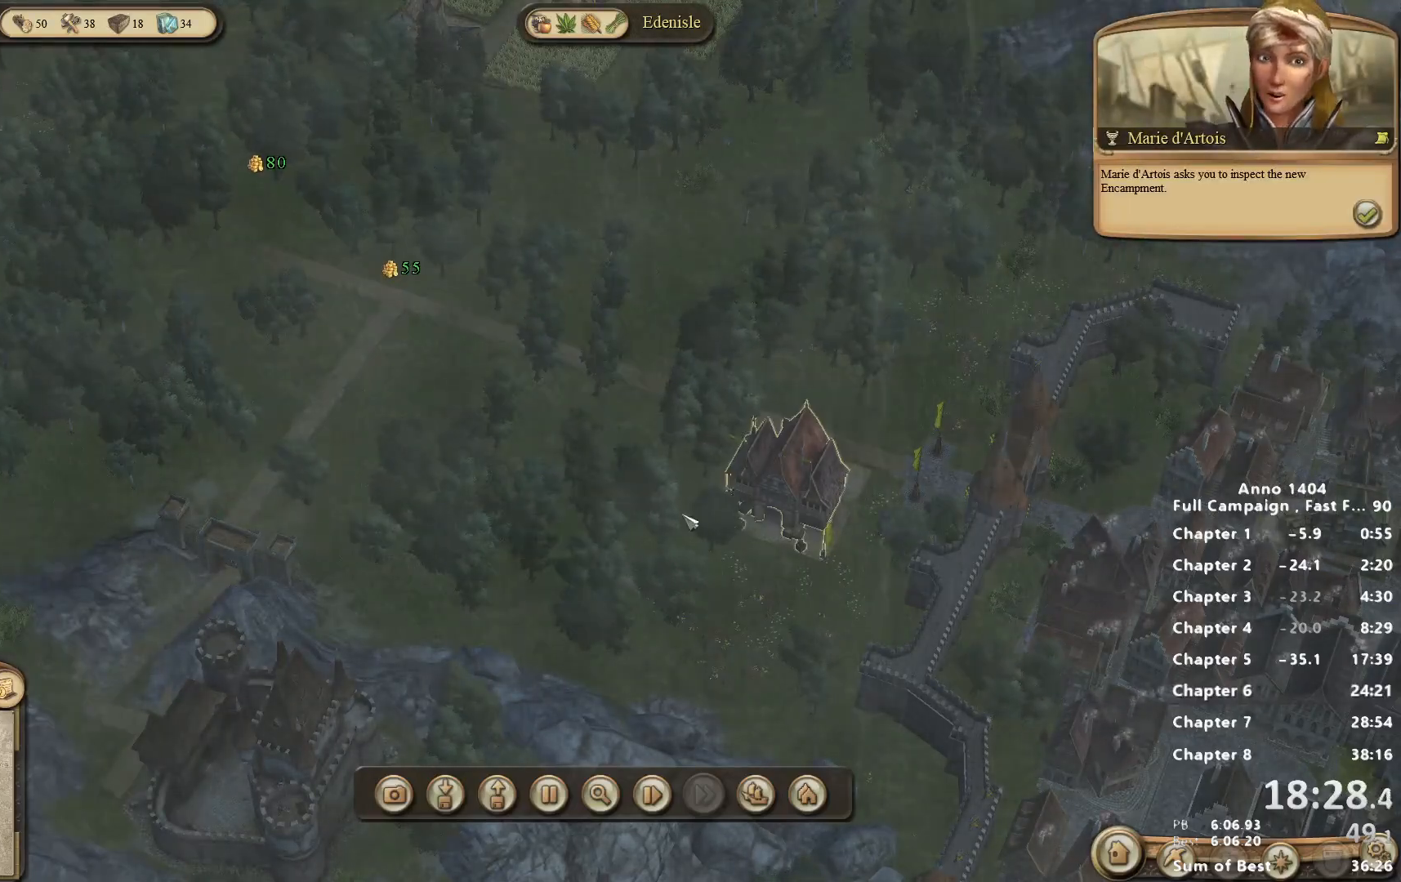
{"keys": [], "mouse": [], "events": [[117, "mouse_right", "down"], [300, "mouse_right", "up"]]}
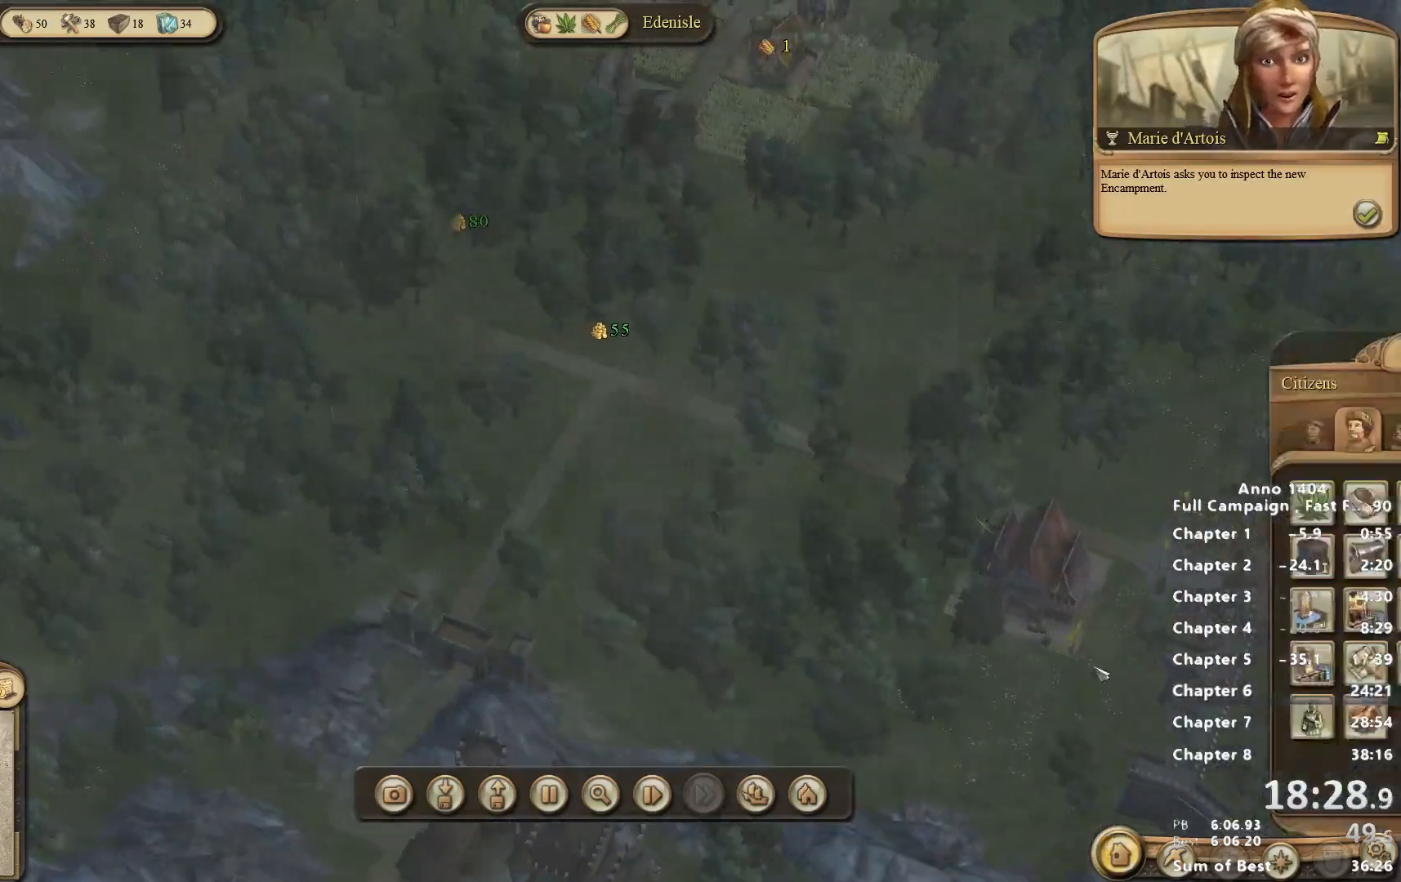
{"keys": [], "mouse": [], "events": []}
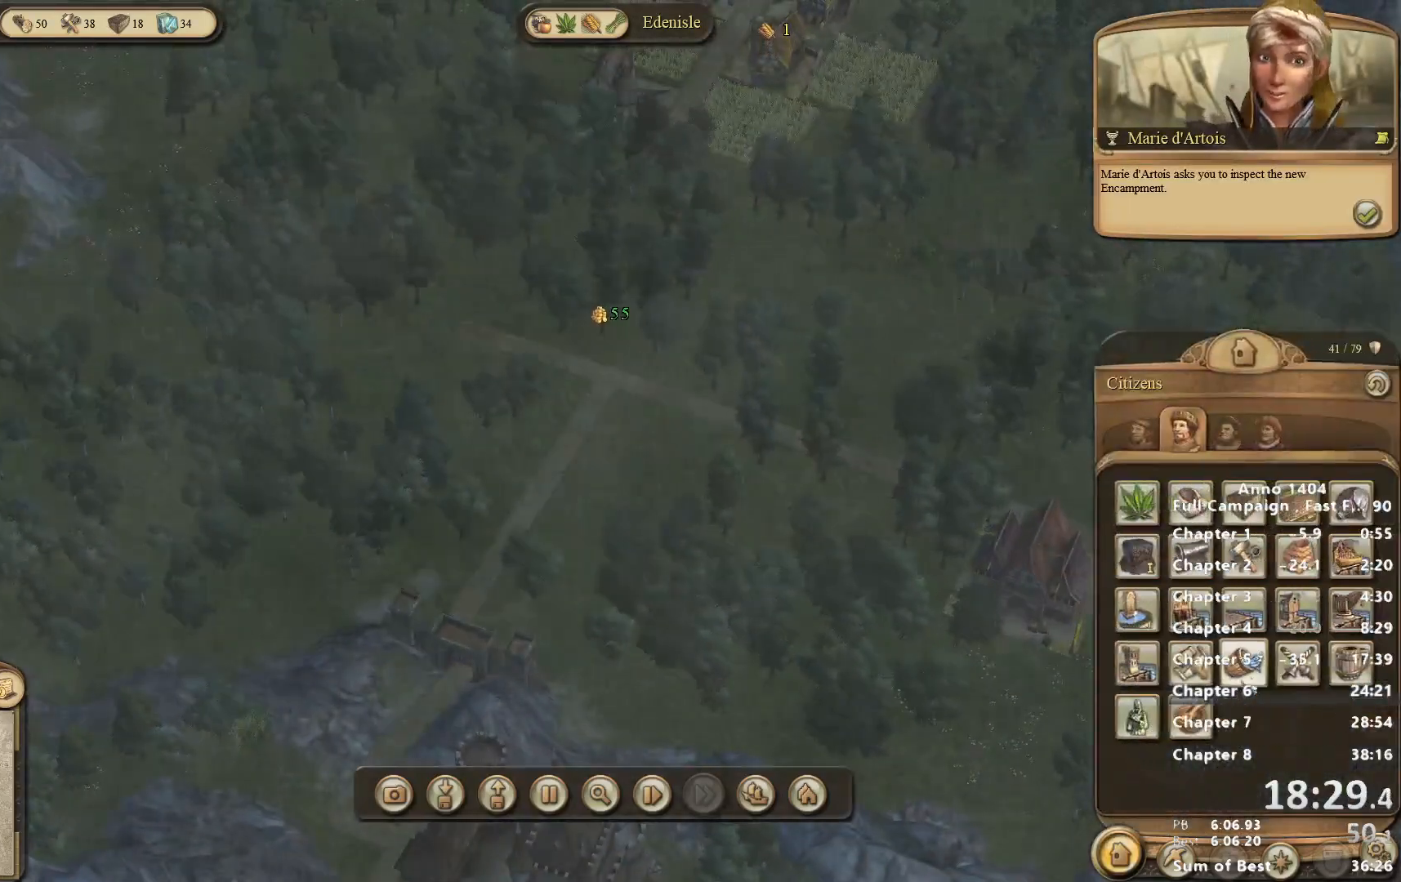
{"keys": [], "mouse": [], "events": []}
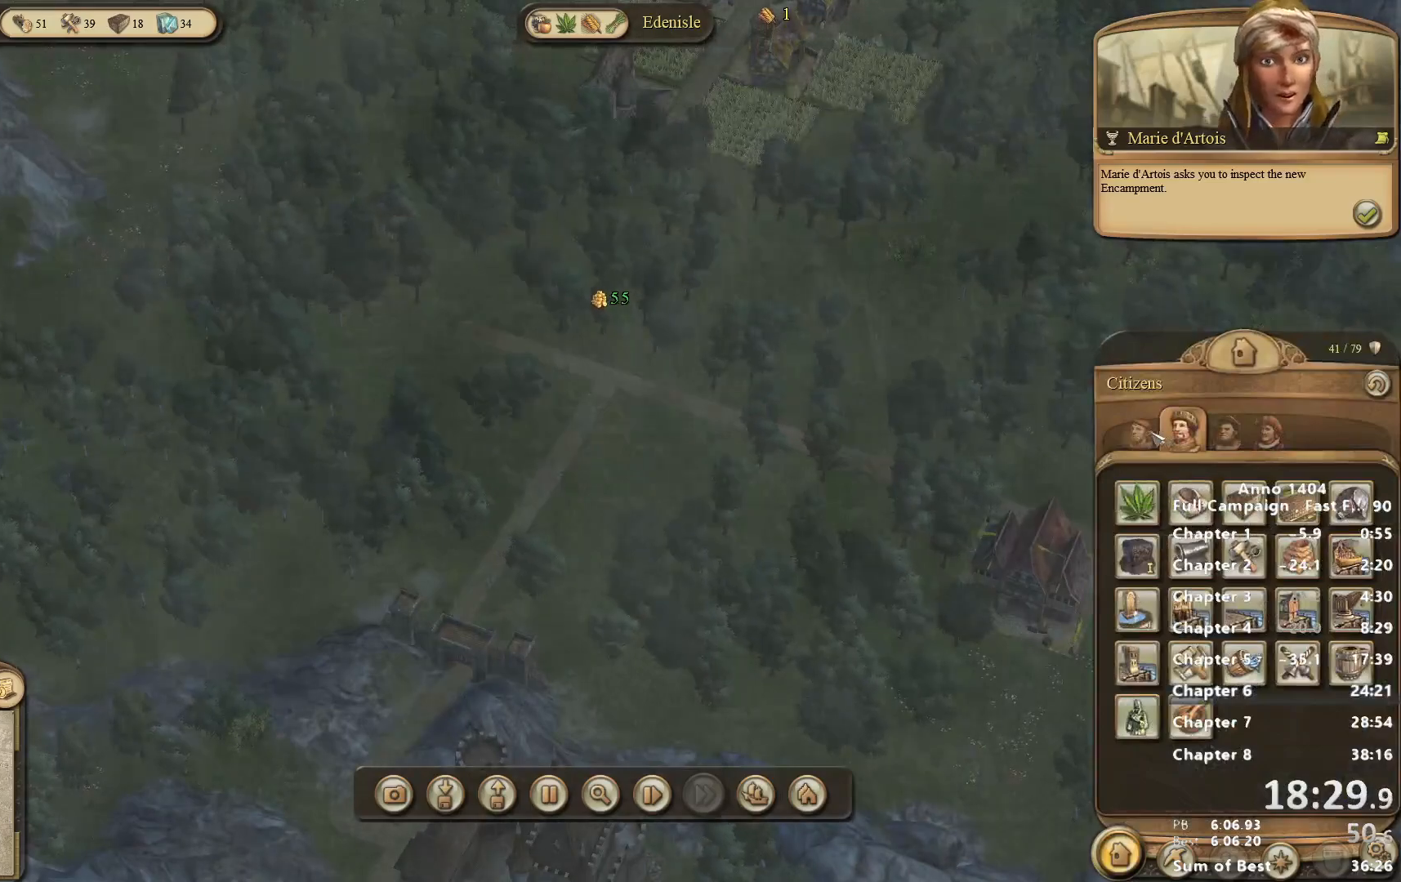
{"keys": [], "mouse": [], "events": [[67, "mouse_left", "down"], [117, "mouse_left", "up"]]}
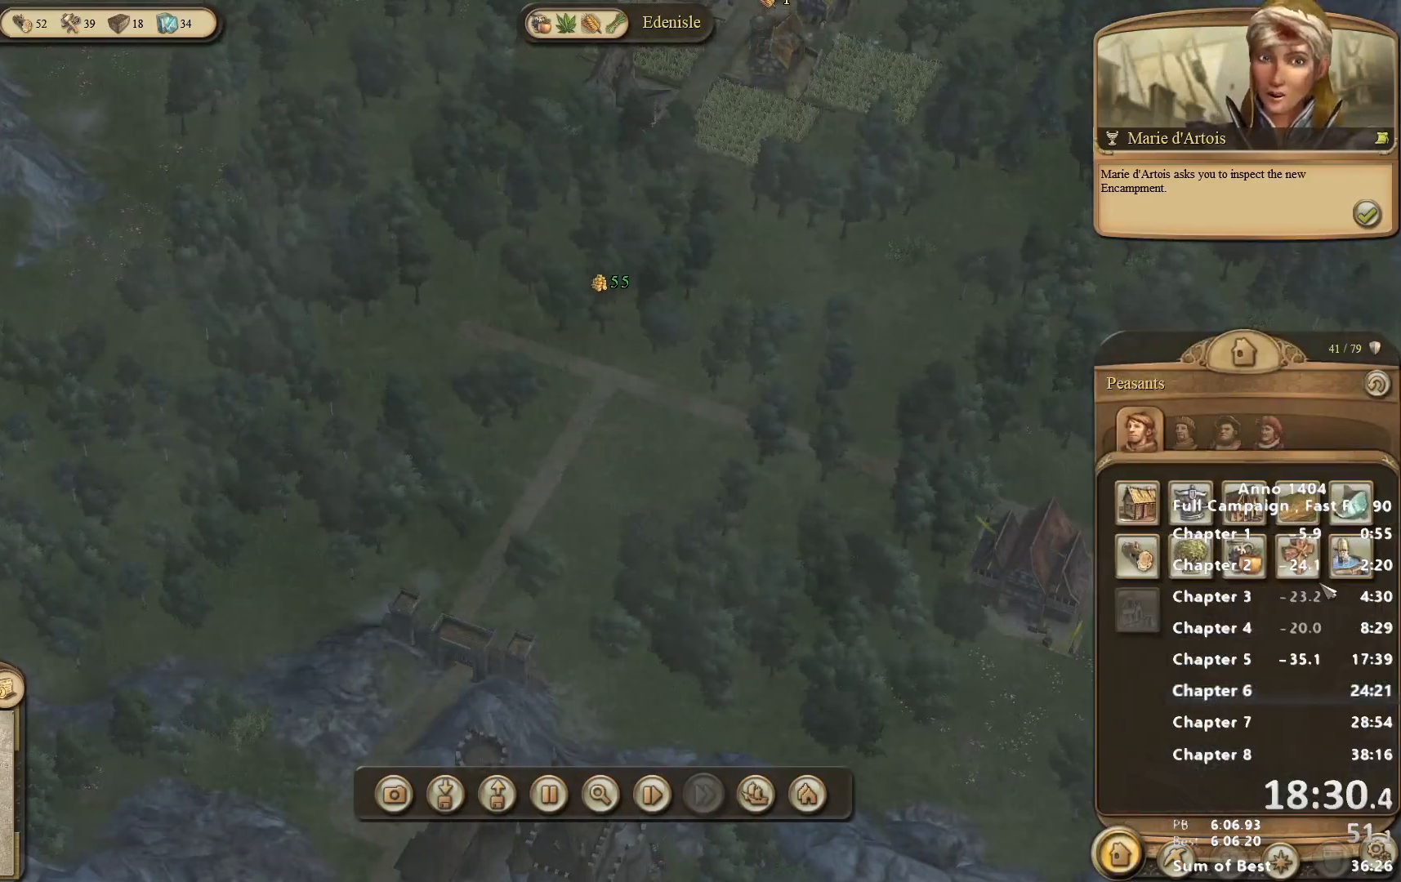
{"keys": [], "mouse": [], "events": []}
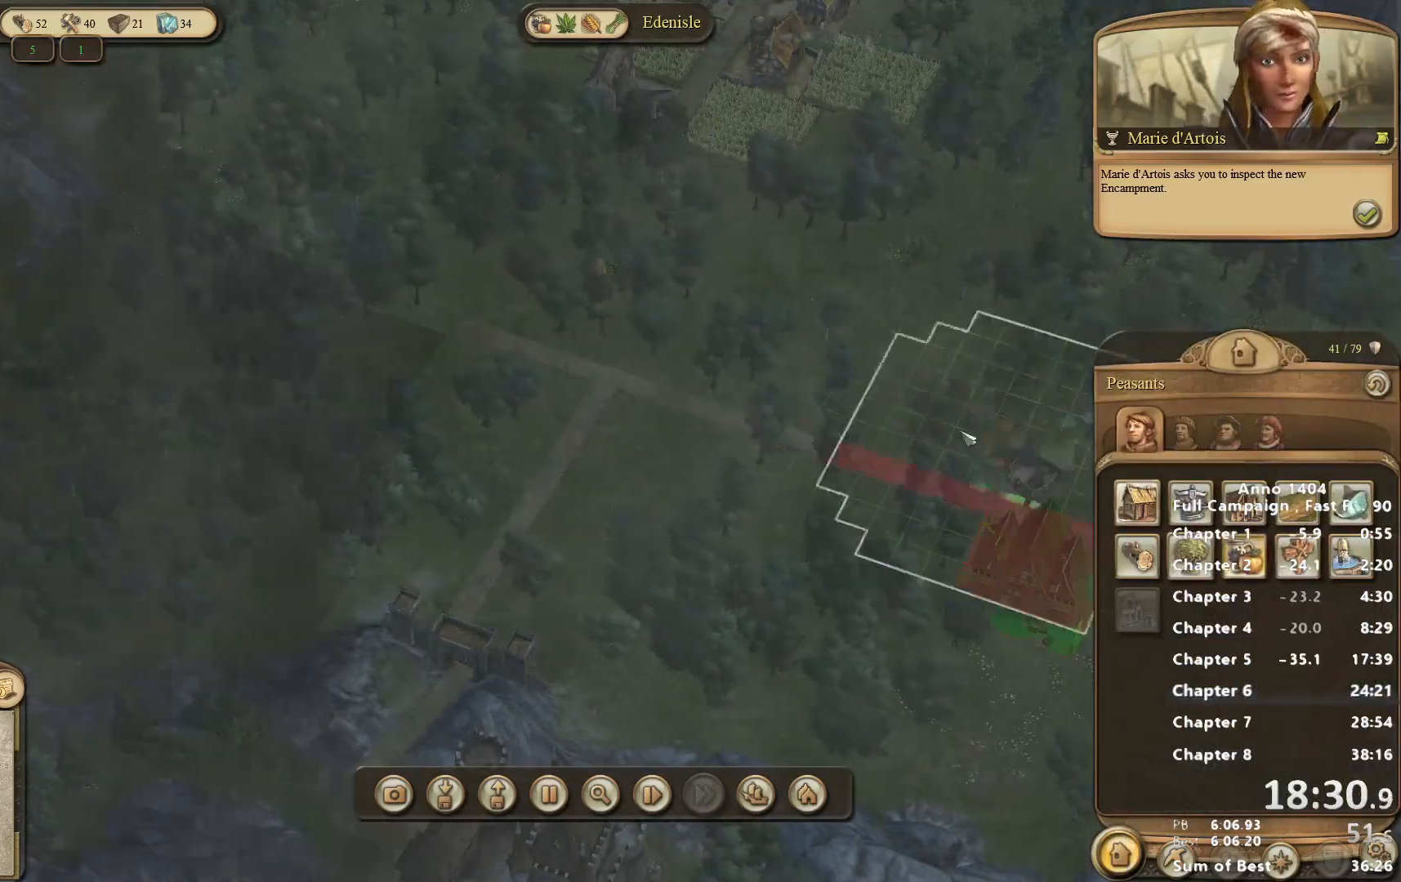
{"keys": [], "mouse": [], "events": []}
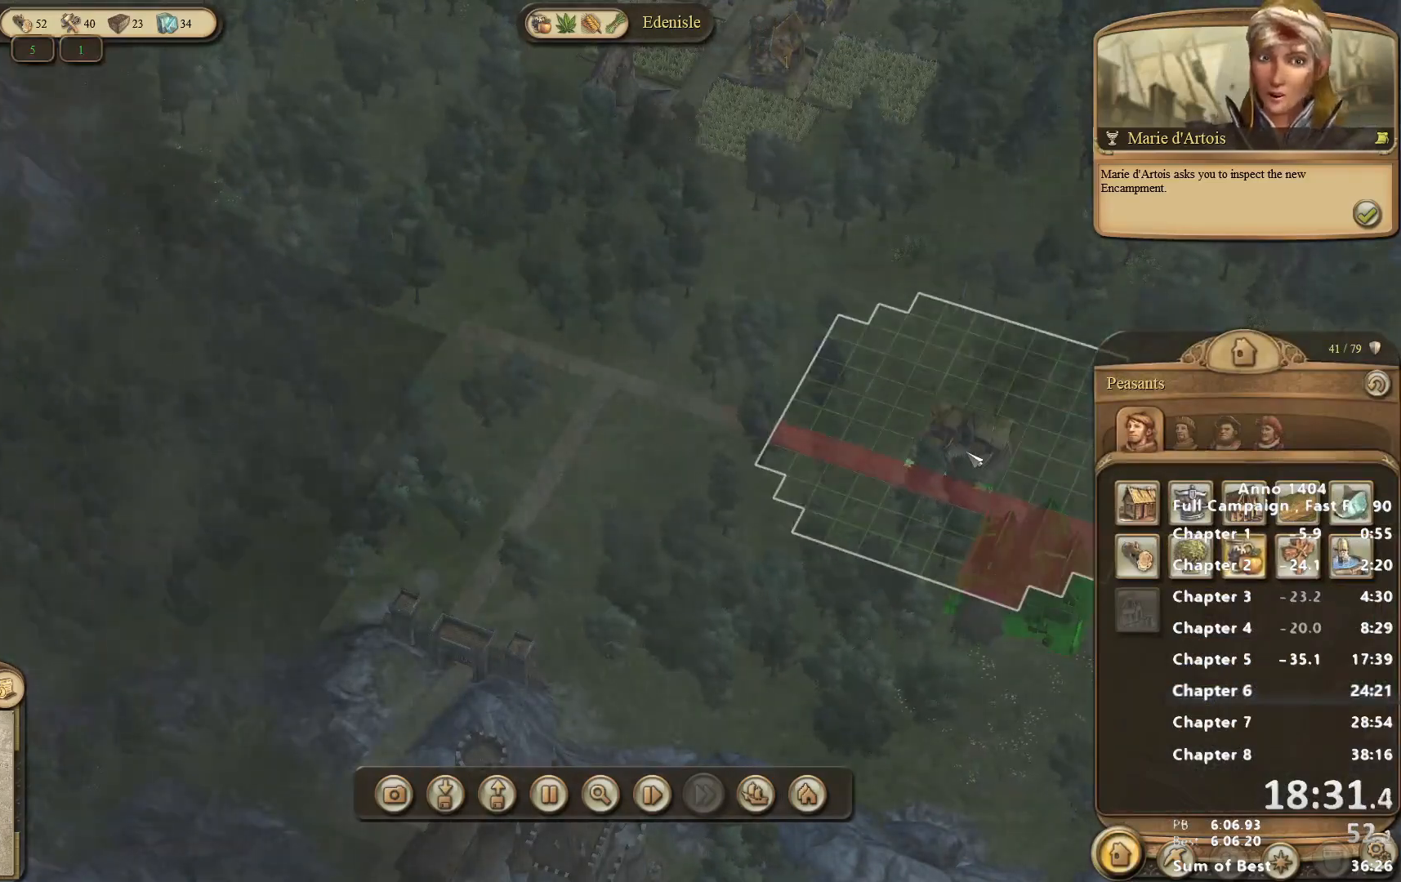
{"keys": [], "mouse": [], "events": [[167, "mouse_left", "down"], [250, "mouse_left", "up"]]}
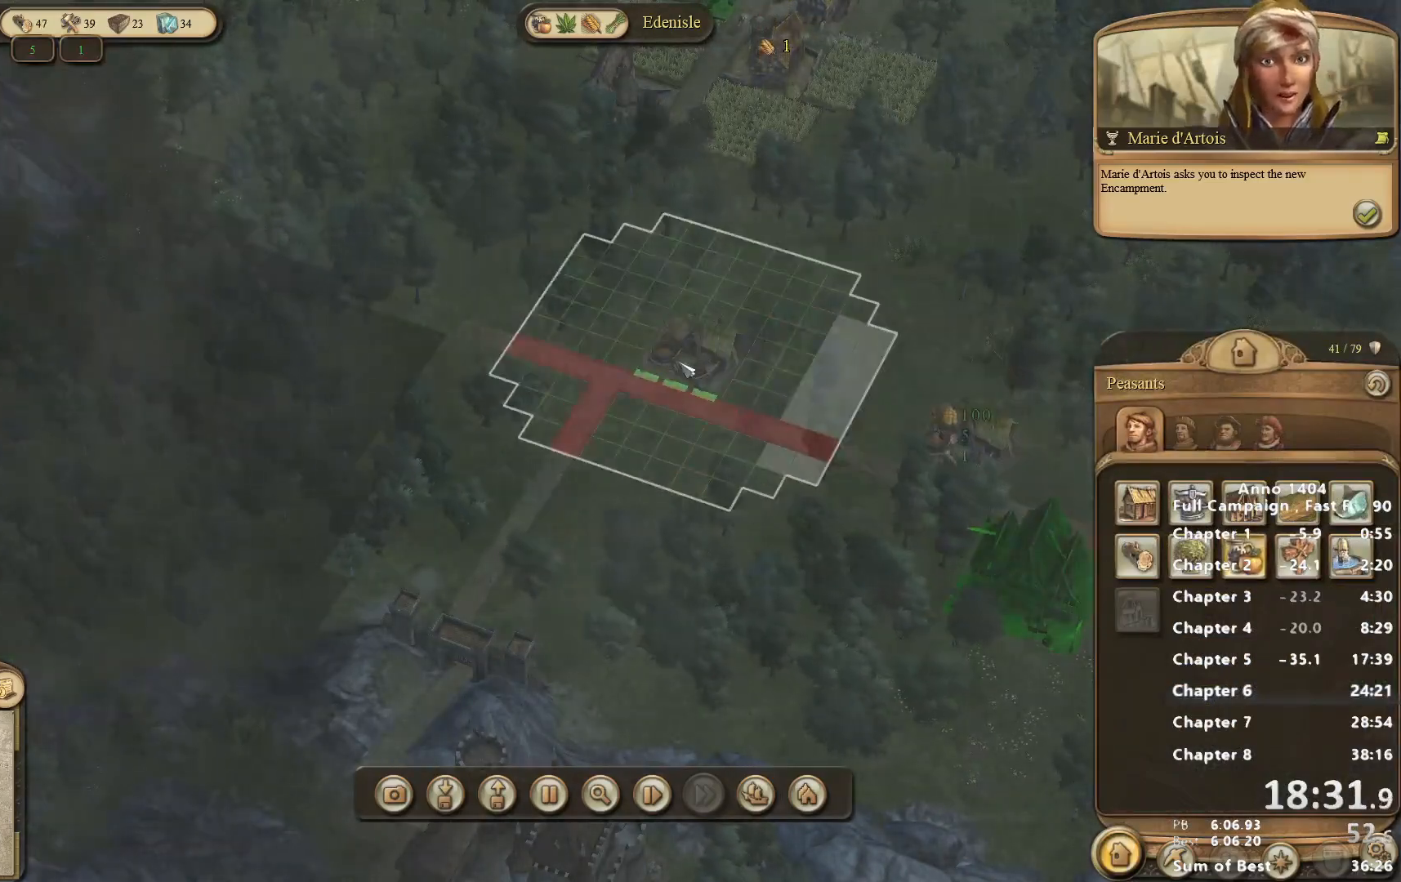
{"keys": [], "mouse": [], "events": []}
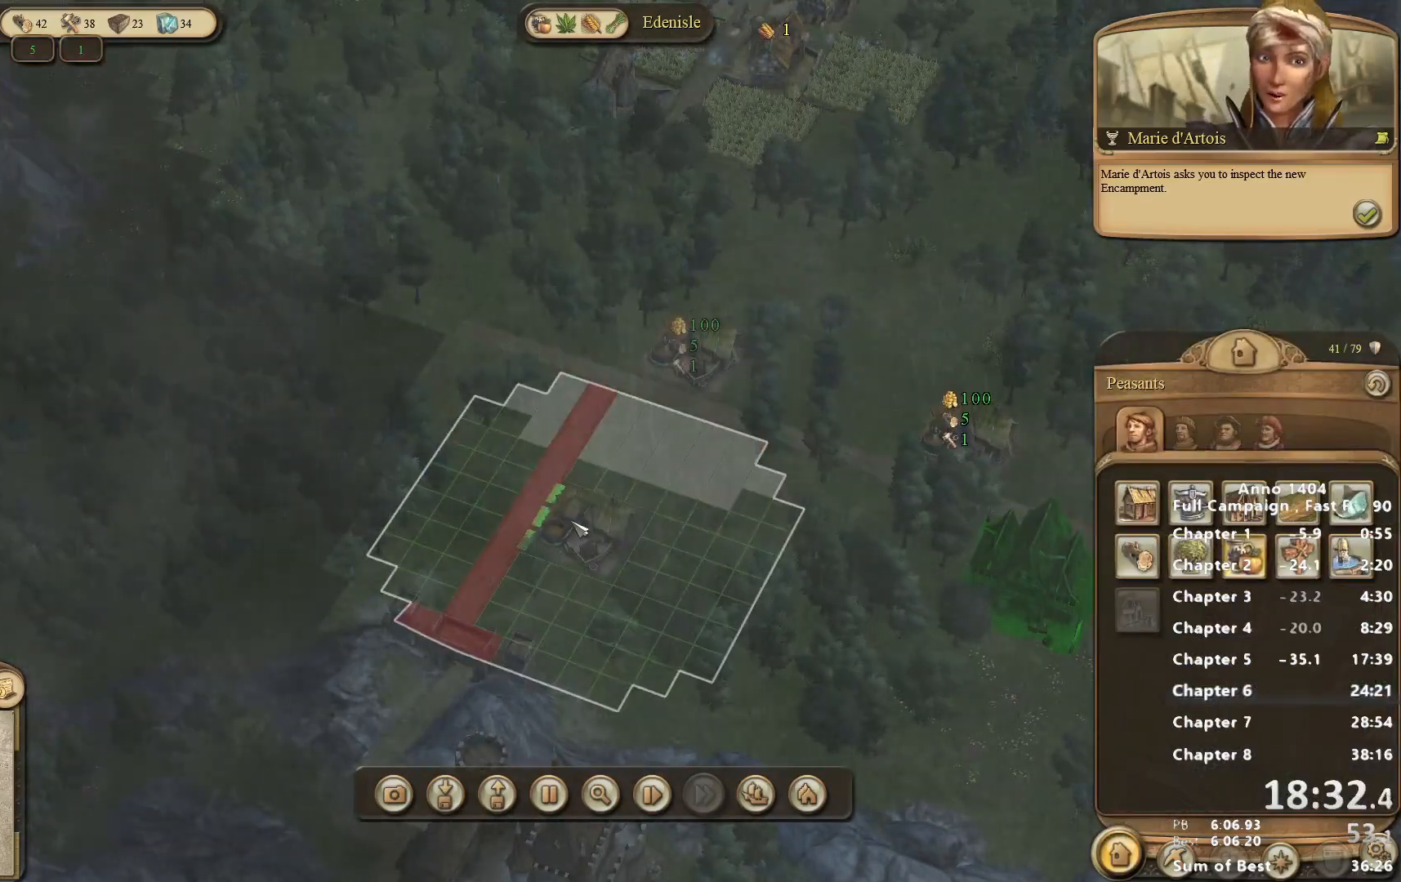
{"keys": [], "mouse": ["left"], "events": [[133, "mouse_left", "down"], [233, "mouse_left", "up"], [283, "mouse_right", "down"], [367, "mouse_right", "up"], [467, "mouse_left", "down"]]}
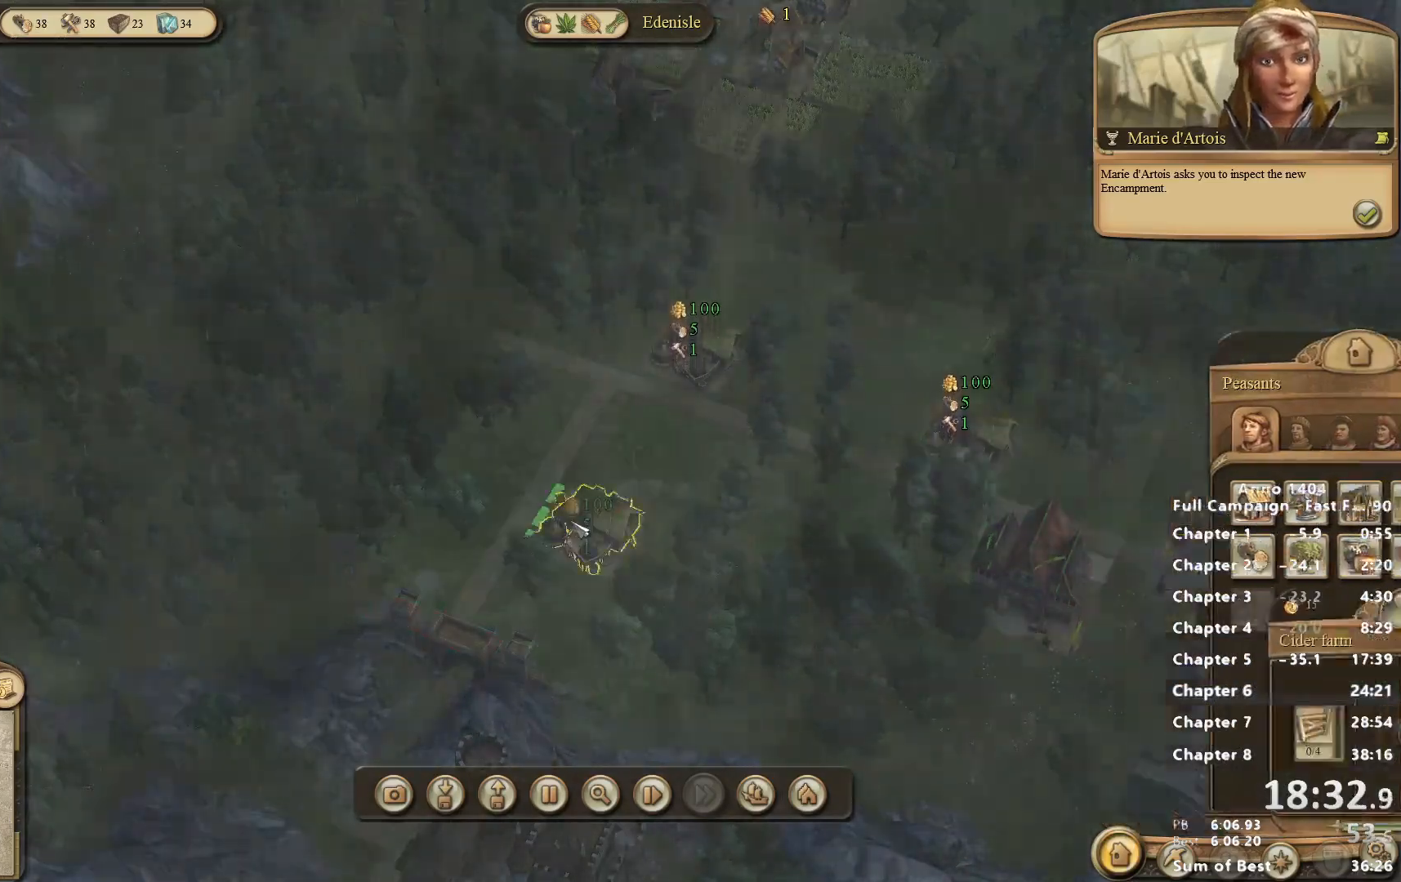
{"keys": [], "mouse": [], "events": [[17, "mouse_left", "up"]]}
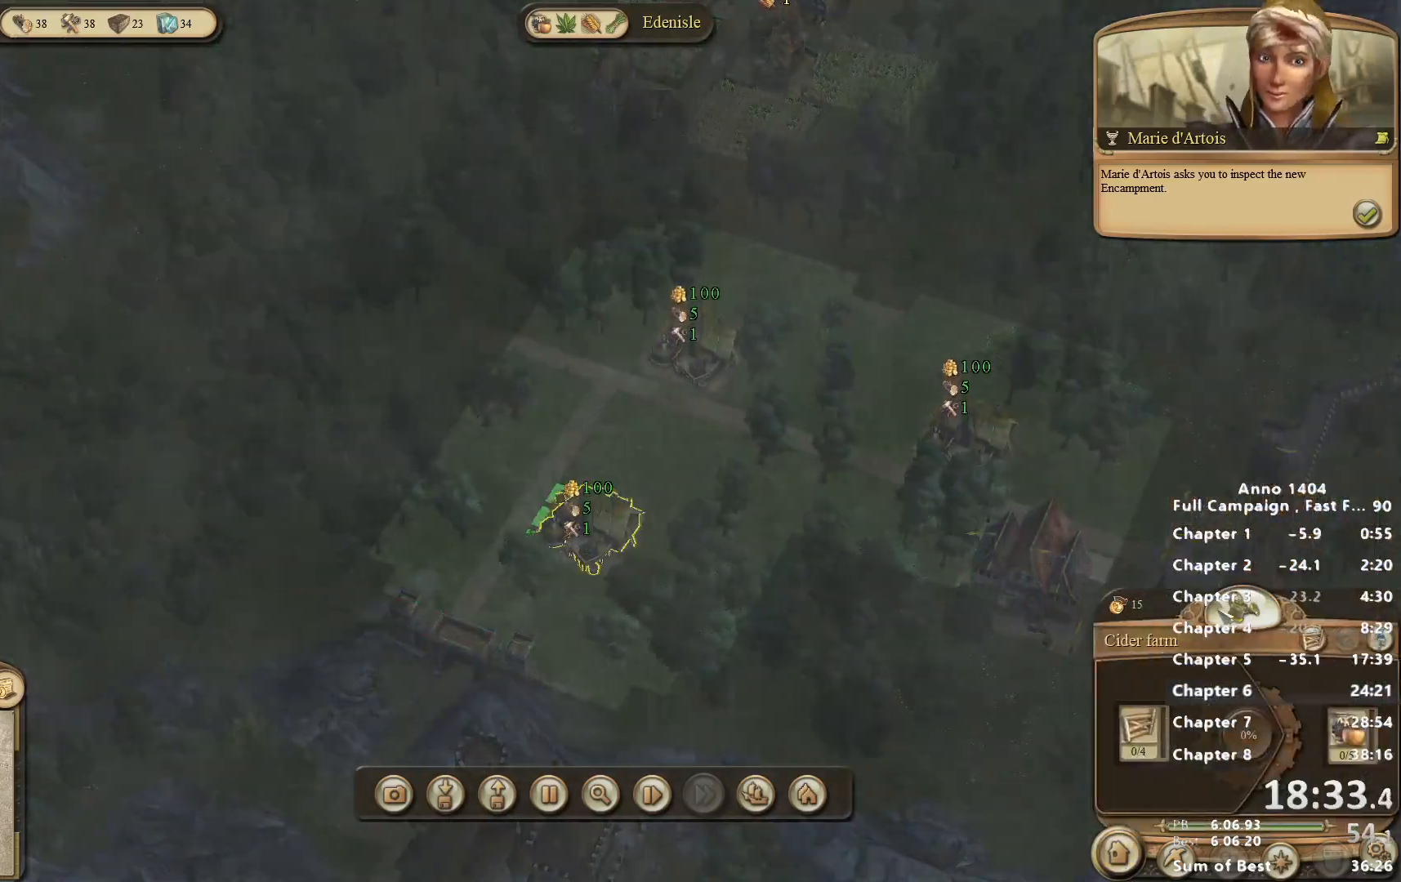
{"keys": [], "mouse": ["right"], "events": [[33, "mouse_left", "down"], [117, "mouse_left", "up"], [400, "mouse_right", "down"]]}
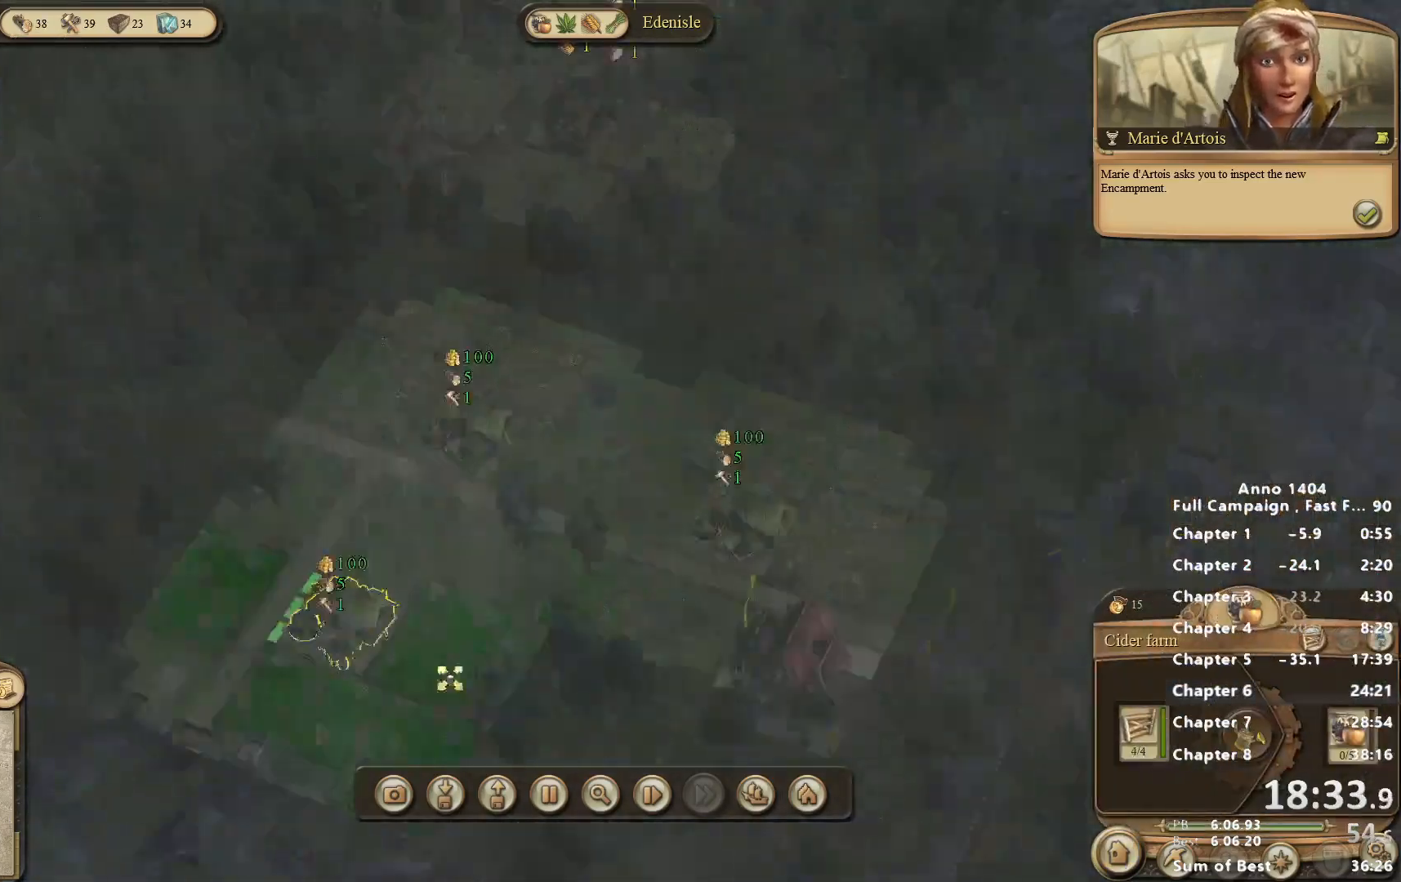
{"keys": [], "mouse": ["right"], "events": [[33, "mouse_right", "up"], [317, "mouse_right", "down"]]}
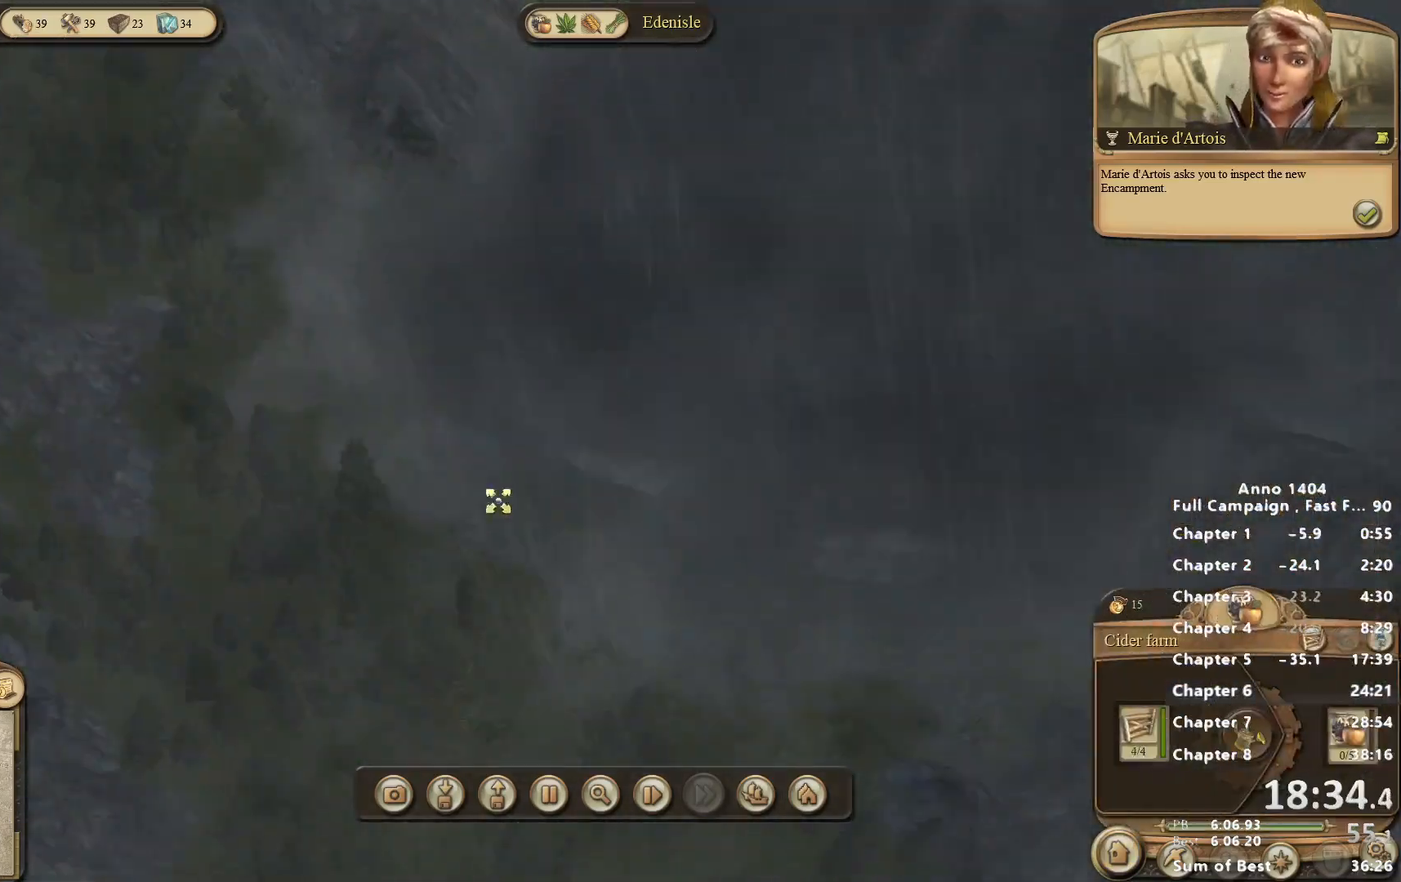
{"keys": [], "mouse": ["right"], "events": []}
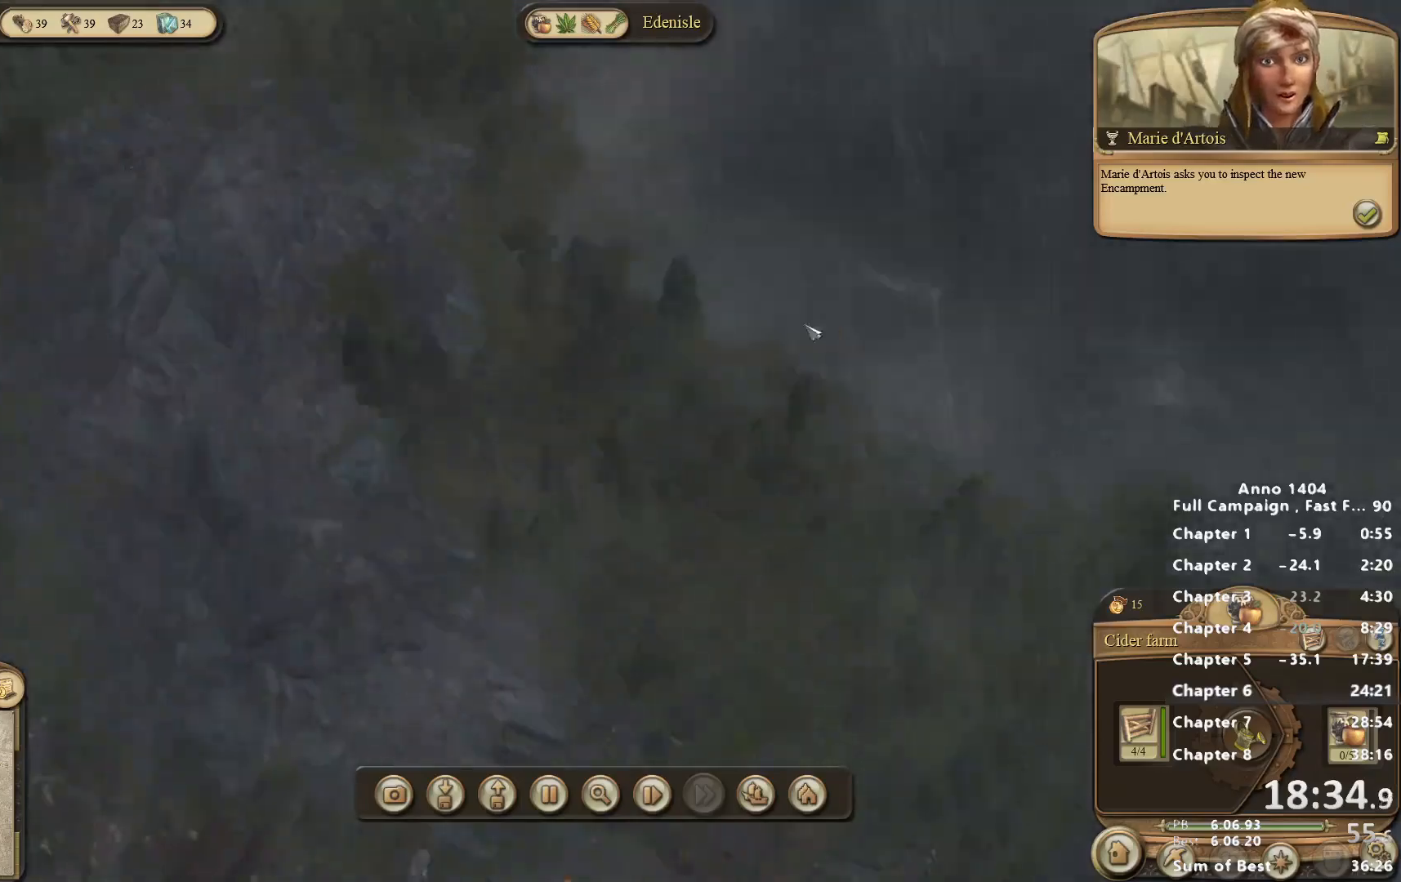
{"keys": [], "mouse": [], "events": [[17, "mouse_right", "up"], [250, "mouse_left", "down"], [483, "mouse_left", "up"]]}
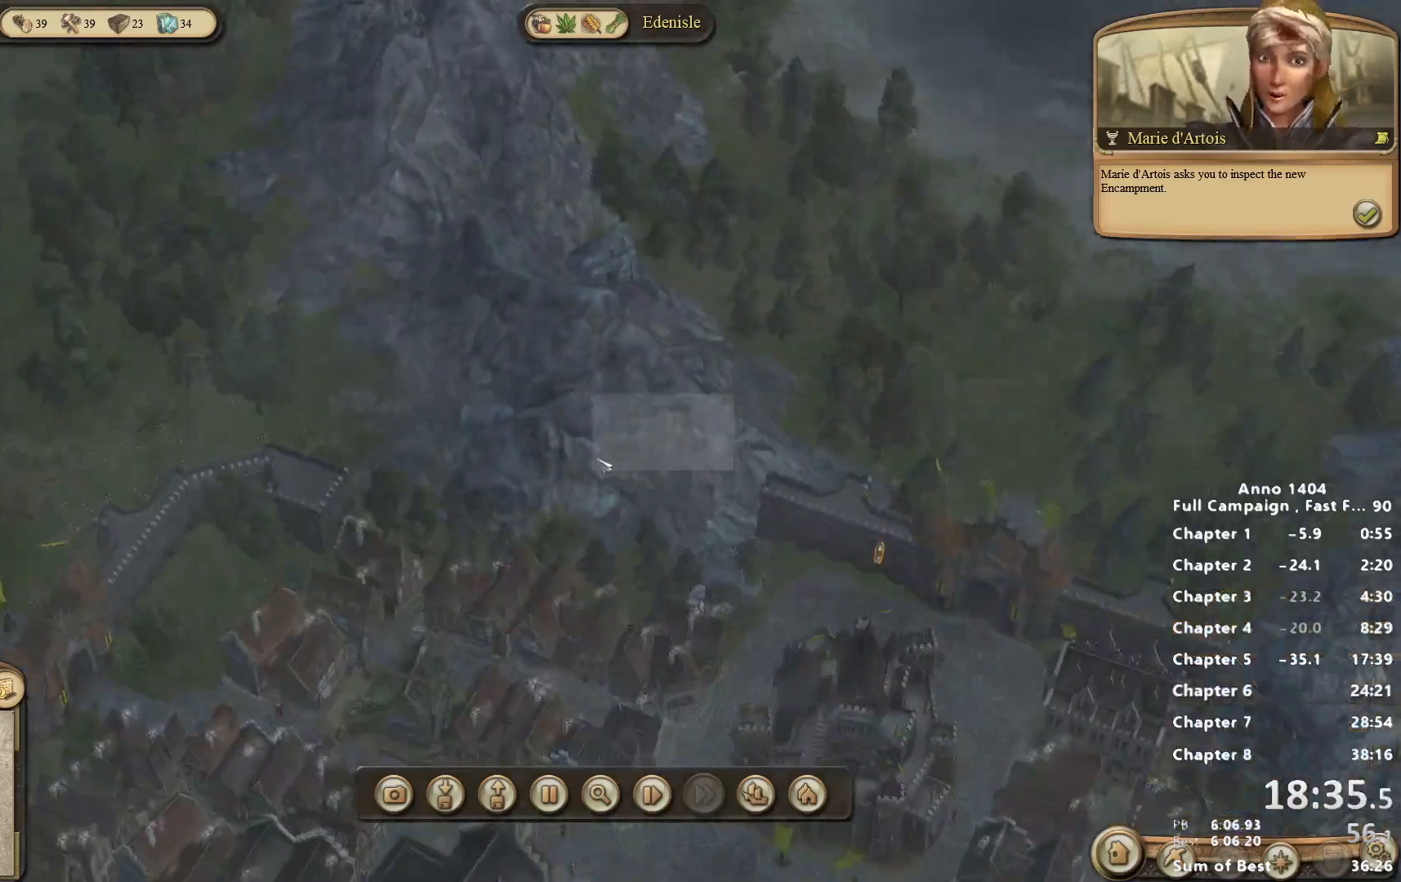
{"keys": [], "mouse": [], "events": [[167, "mouse_right", "down"], [500, "mouse_right", "up"]]}
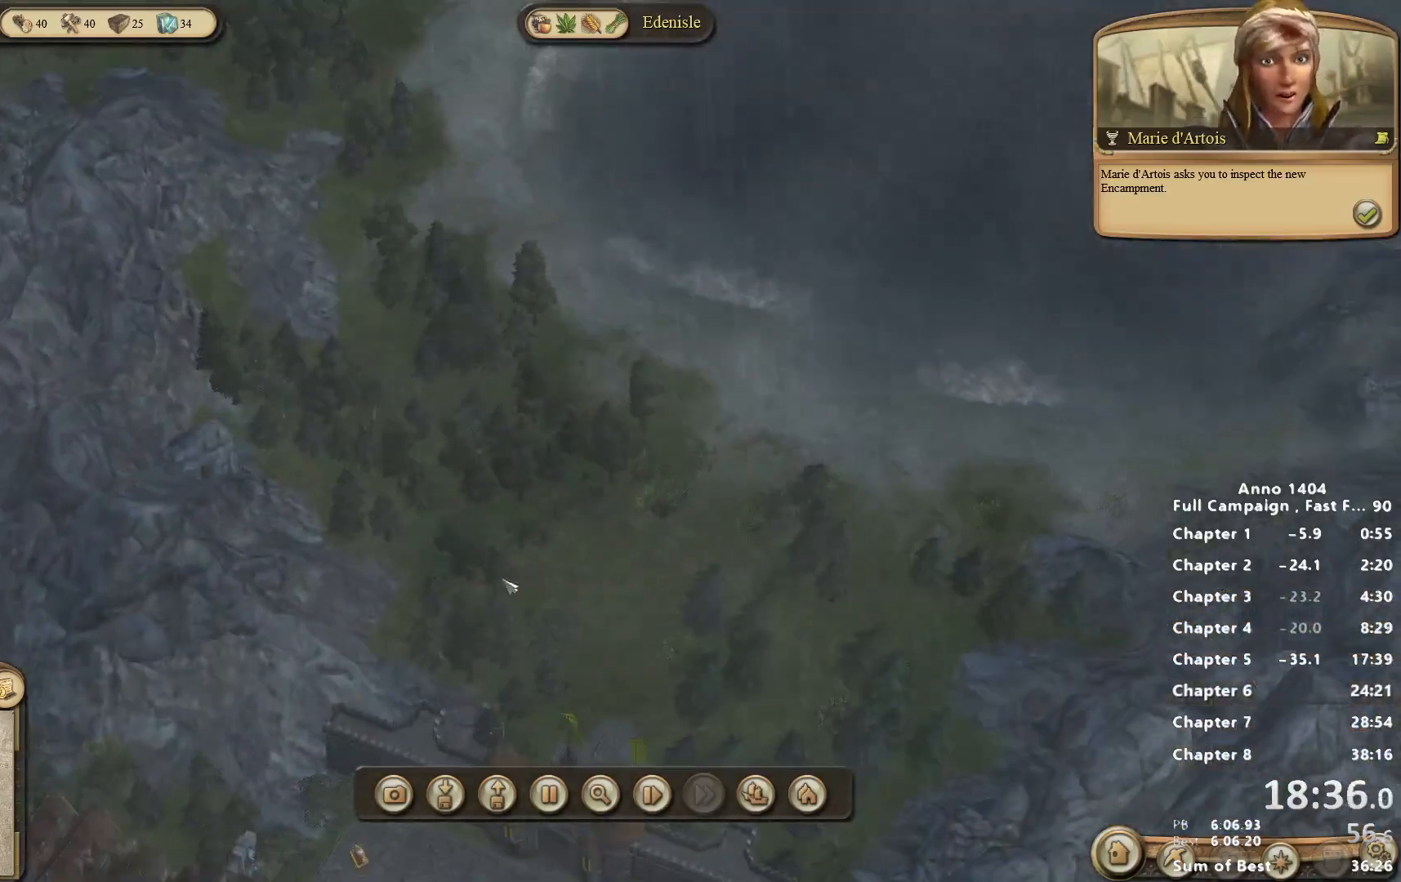
{"keys": [], "mouse": [], "events": [[150, "mouse_right", "down"], [183, "mouse_right", "up"]]}
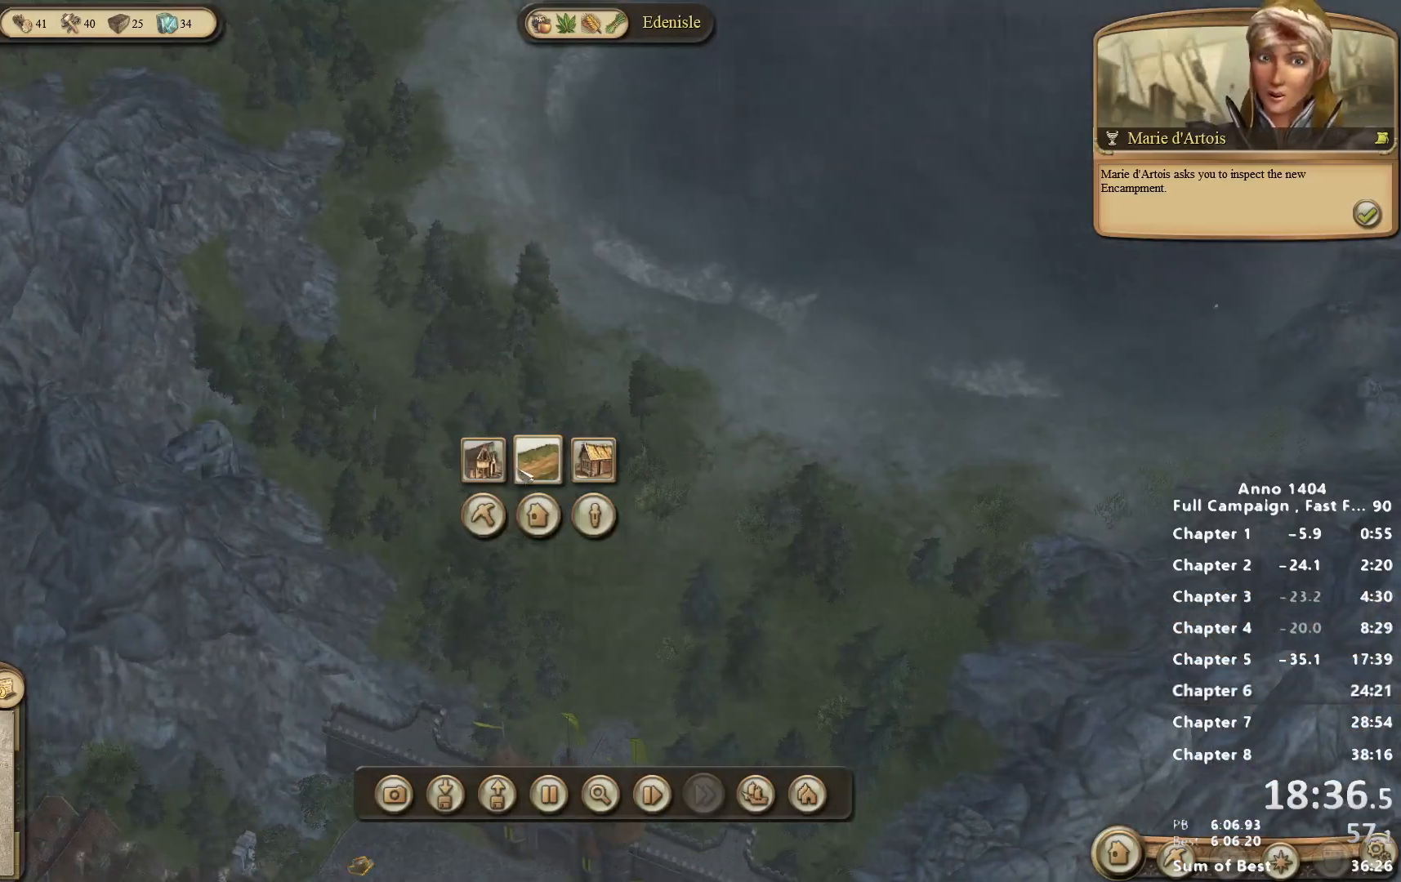
{"keys": [], "mouse": [], "events": [[167, "mouse_left", "down"], [200, "mouse_left", "up"]]}
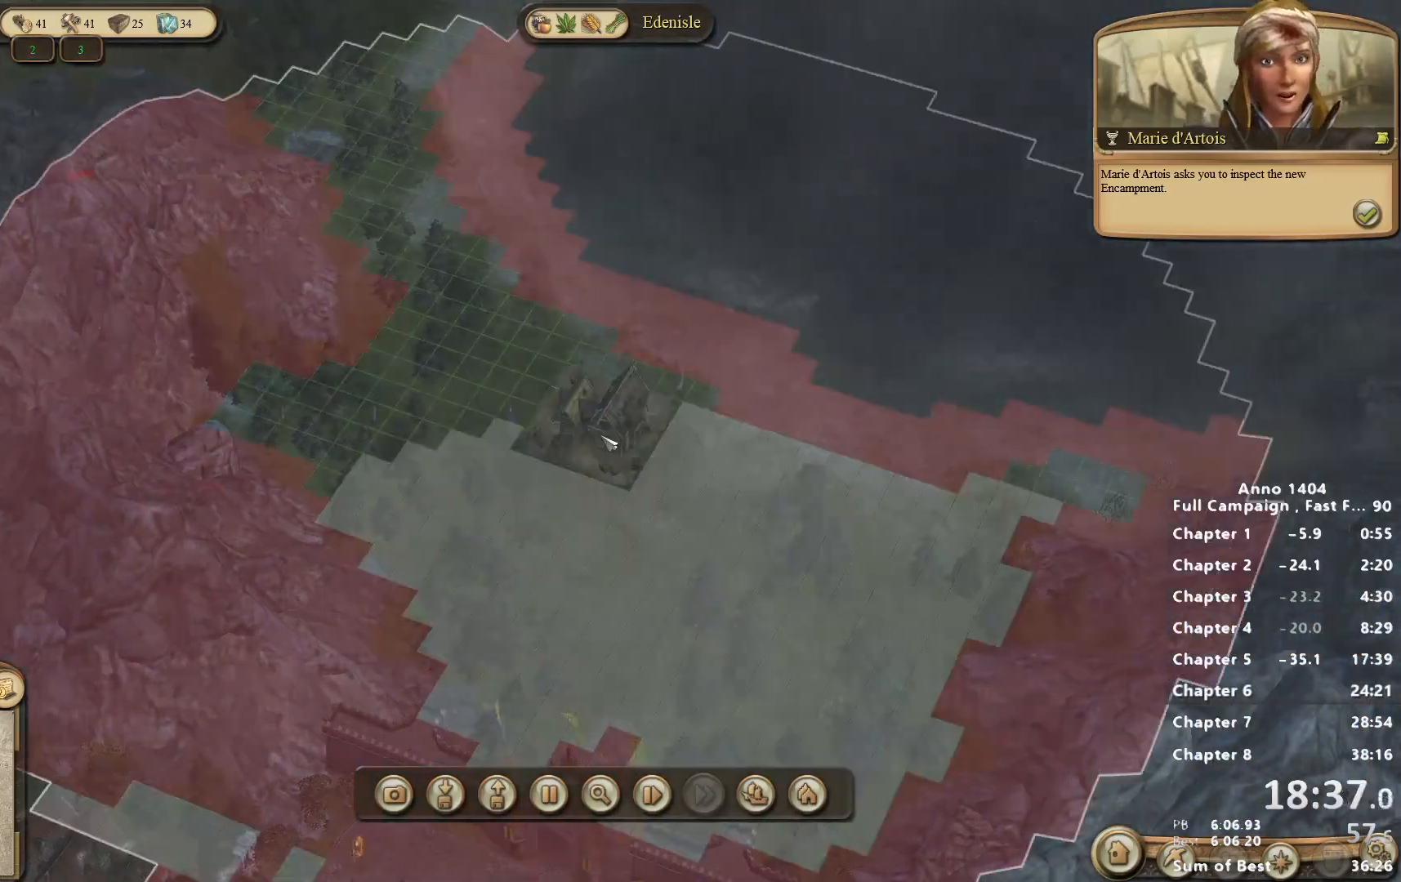
{"keys": [], "mouse": [], "events": [[183, "mouse_left", "down"], [233, "mouse_left", "up"]]}
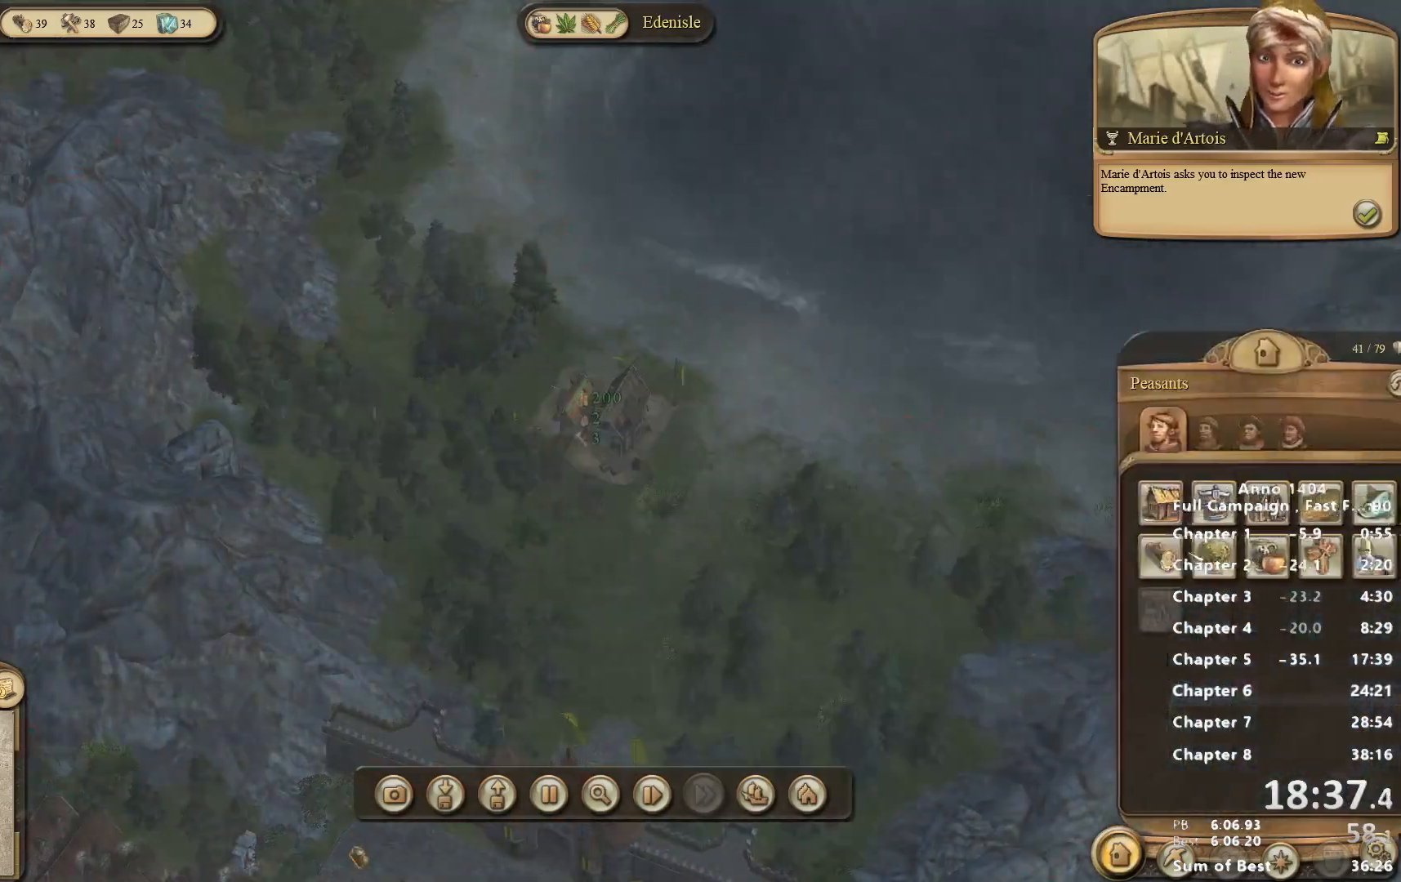
{"keys": [], "mouse": [], "events": []}
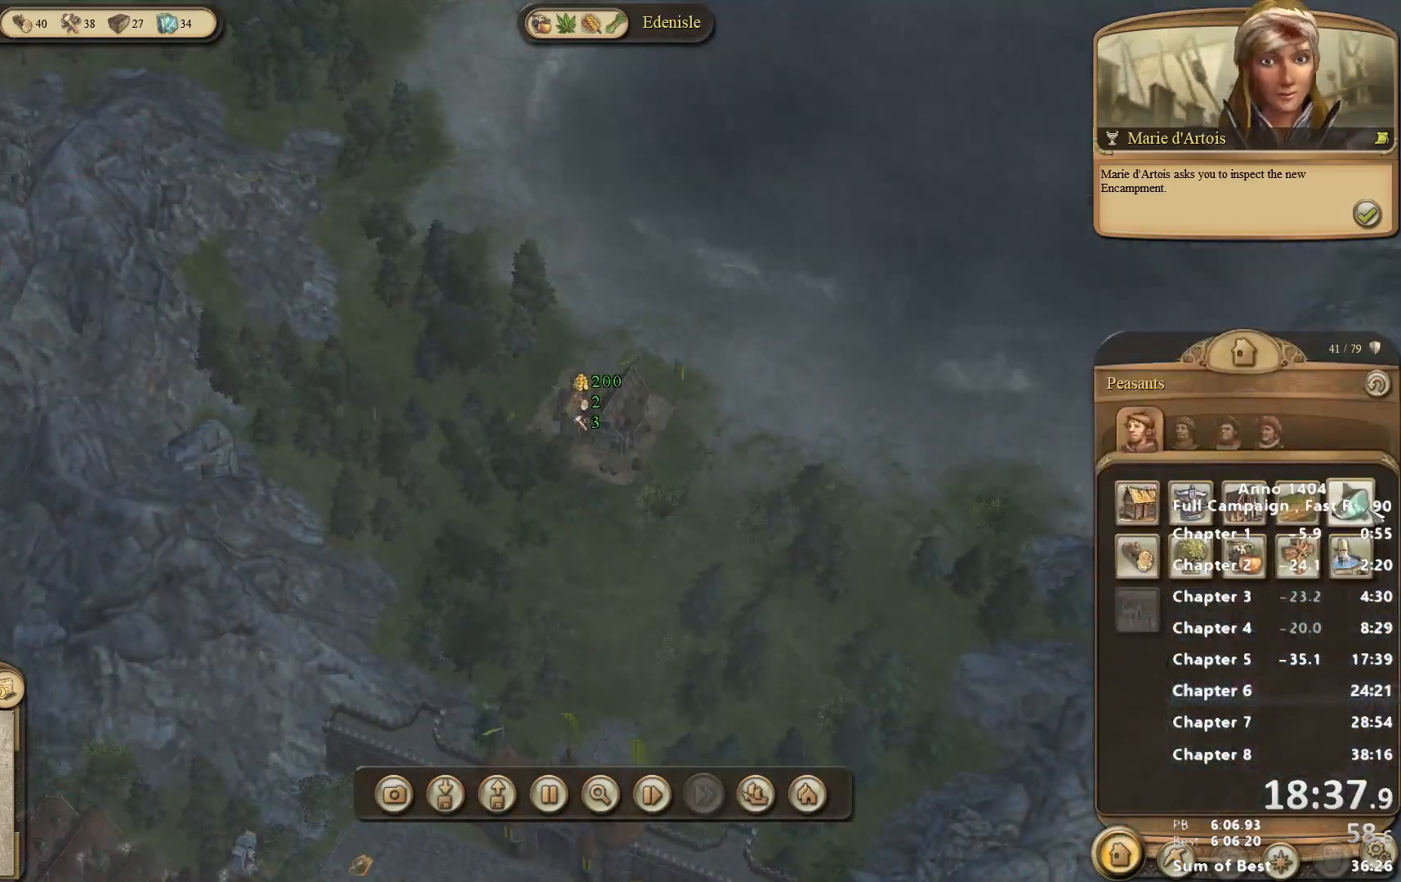
{"keys": [], "mouse": [], "events": [[167, "mouse_left", "down"], [217, "mouse_left", "up"]]}
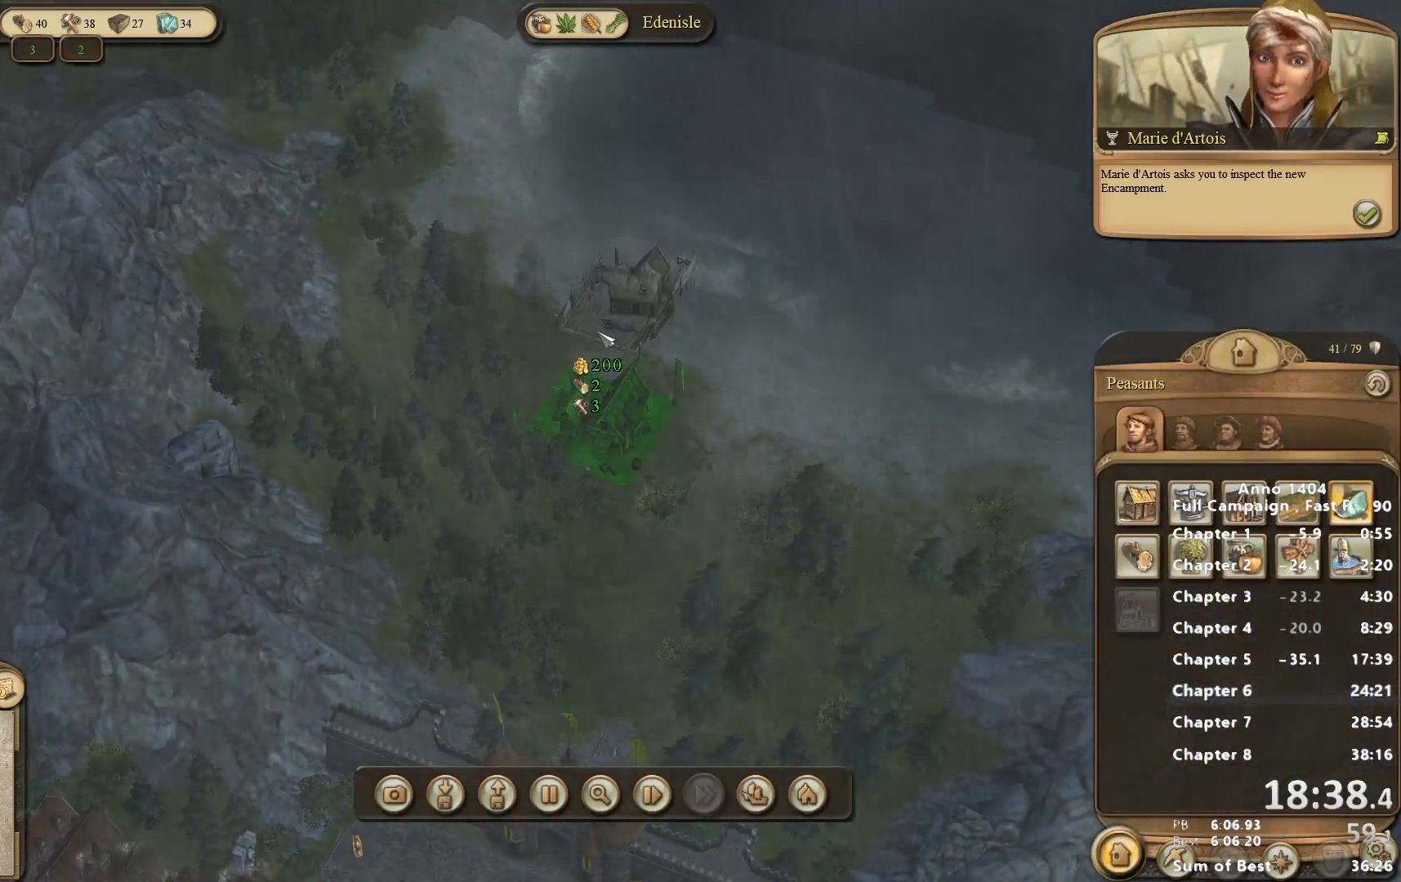
{"keys": [], "mouse": [], "events": [[367, "mouse_left", "down"], [467, "mouse_left", "up"]]}
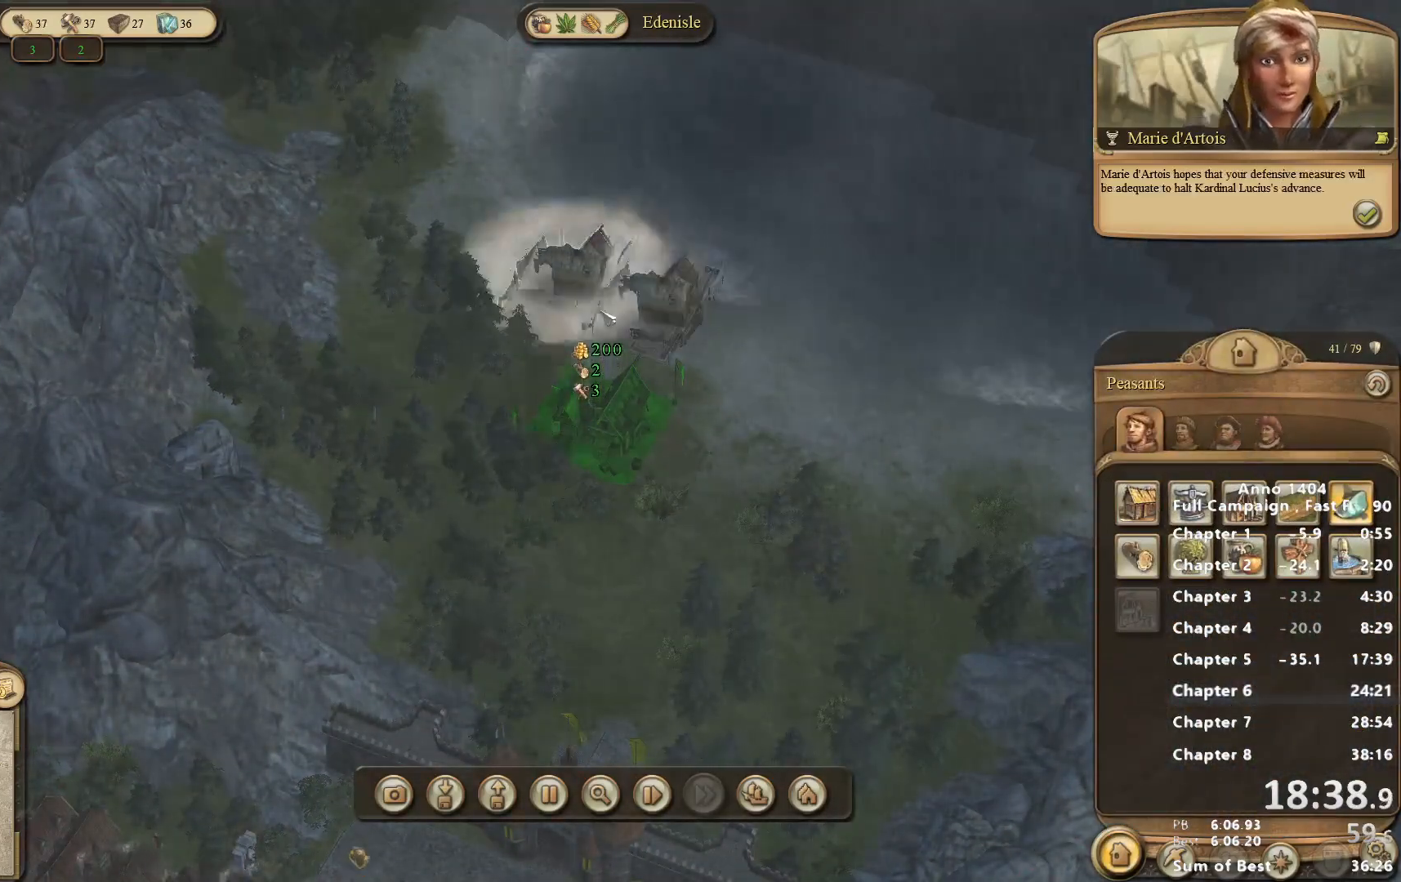
{"keys": [], "mouse": ["left"], "events": [[183, "mouse_left", "down"], [233, "mouse_left", "up"], [467, "mouse_left", "down"]]}